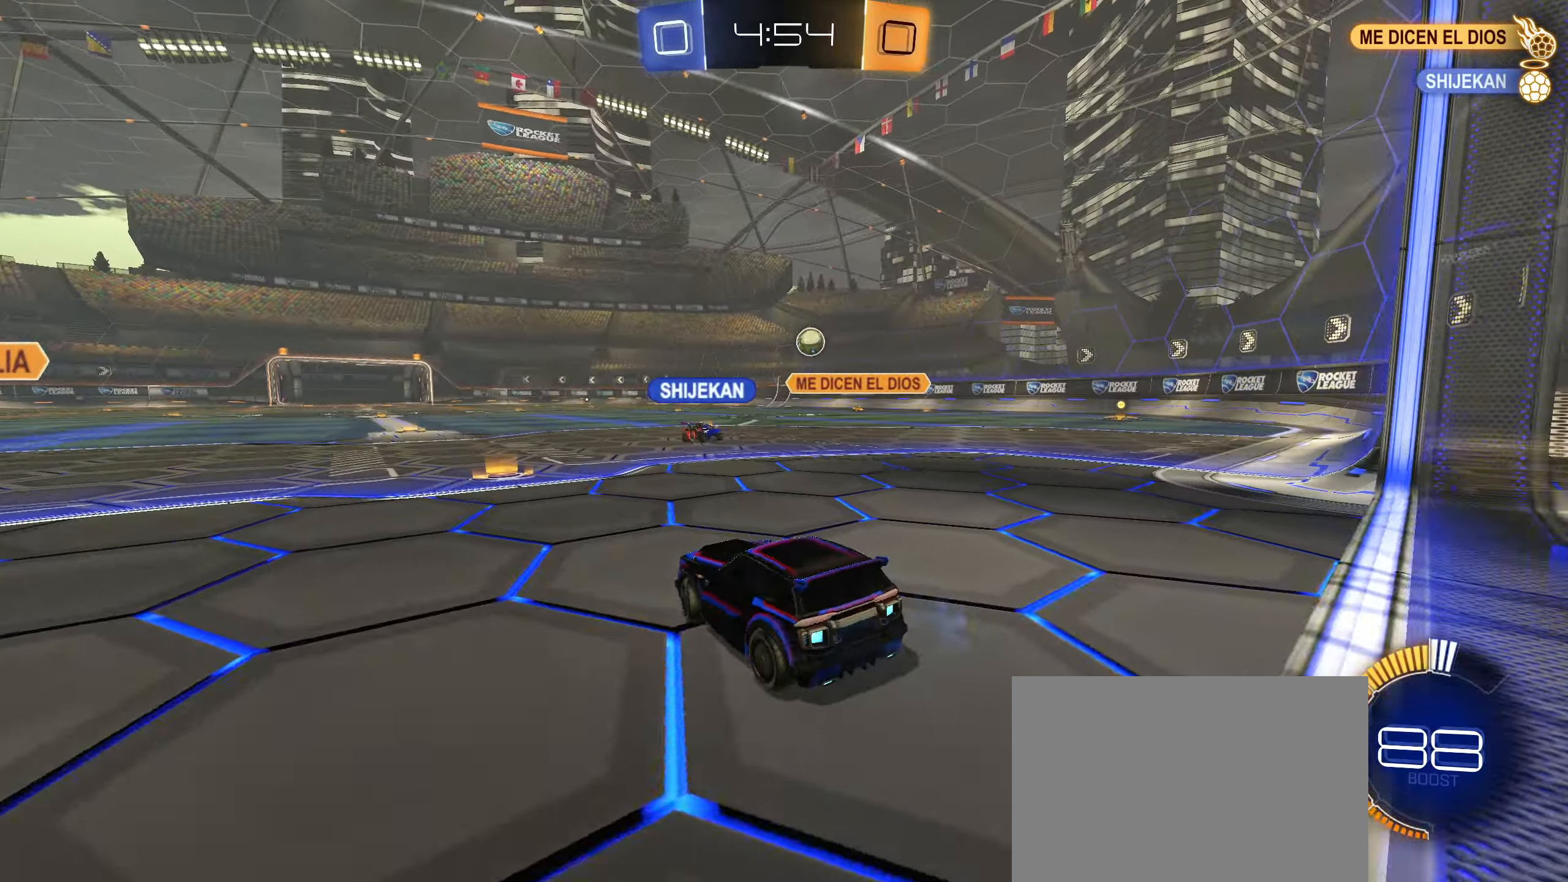
Gameplay with a controller (PlayStation layout); each line is a JSON object with the inputs held at the frame after it. "events" lists button and stick changes between this image and that frame as [ms after this image, input, new state], when the widget could be followed in between.
{"buttons": ["R2"], "left_stick": "left", "right_stick": "center", "events": [[50, "L1", "up"], [100, "R2", "up"], [184, "R2", "down"], [234, "L2", "up"], [284, "left_stick", "down"], [384, "left_stick", "left"]]}
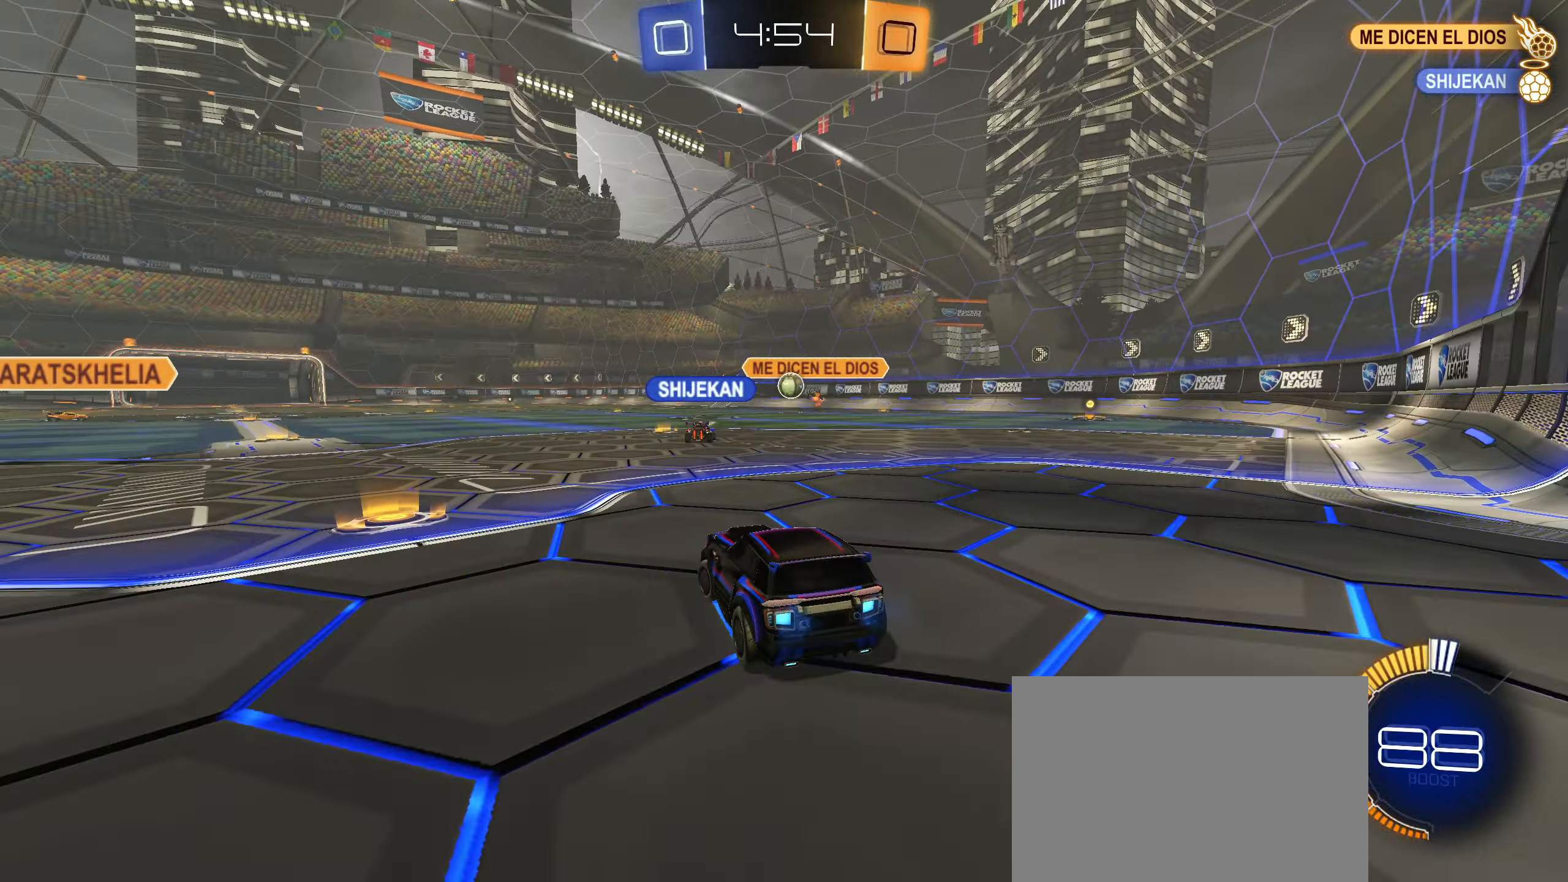
{"buttons": ["R2"], "left_stick": "right", "right_stick": "center", "events": [[334, "left_stick", "right"], [384, "L1", "down"], [484, "L1", "up"]]}
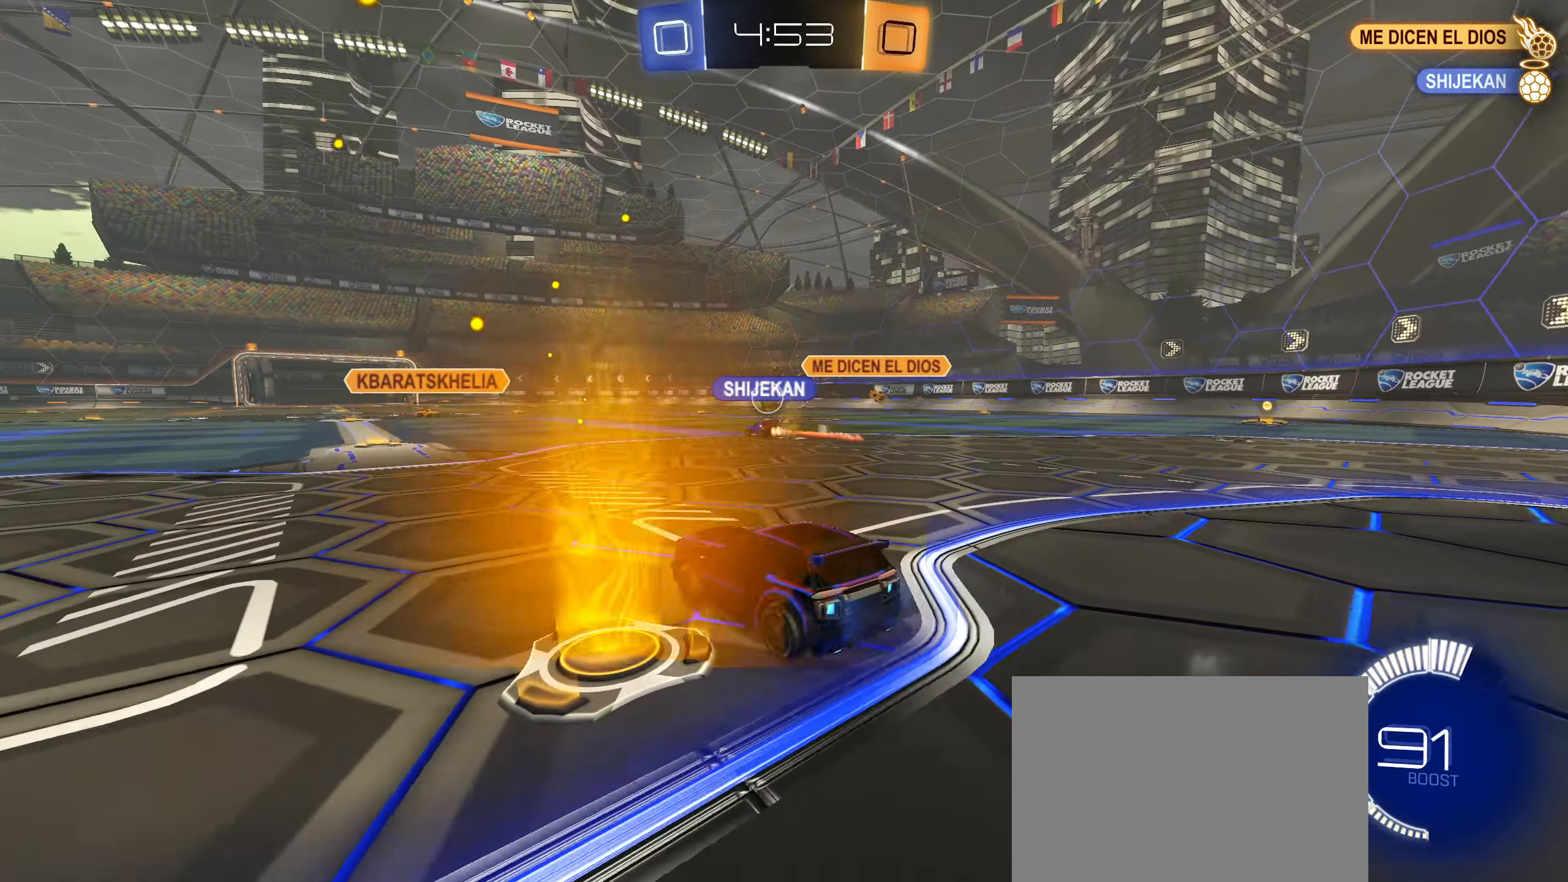
{"buttons": ["R2"], "left_stick": "left", "right_stick": "center", "events": [[50, "left_stick", "down-left"], [200, "left_stick", "up-right"], [366, "left_stick", "left"]]}
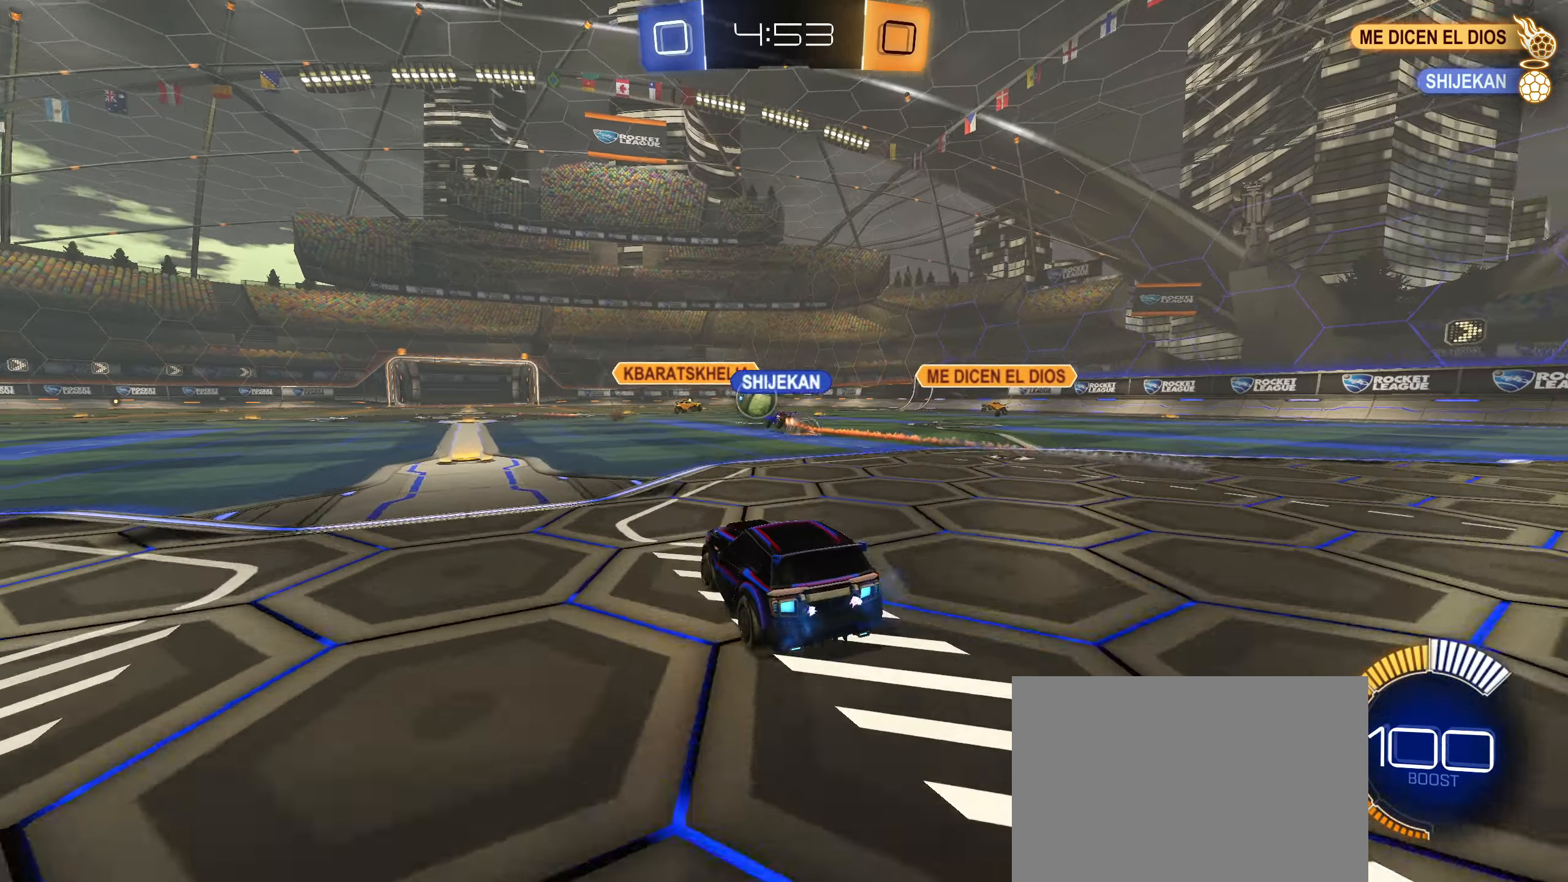
{"buttons": ["R2"], "left_stick": "up-right", "right_stick": "center", "events": [[33, "left_stick", "up-right"], [400, "L1", "down"], [500, "L1", "up"]]}
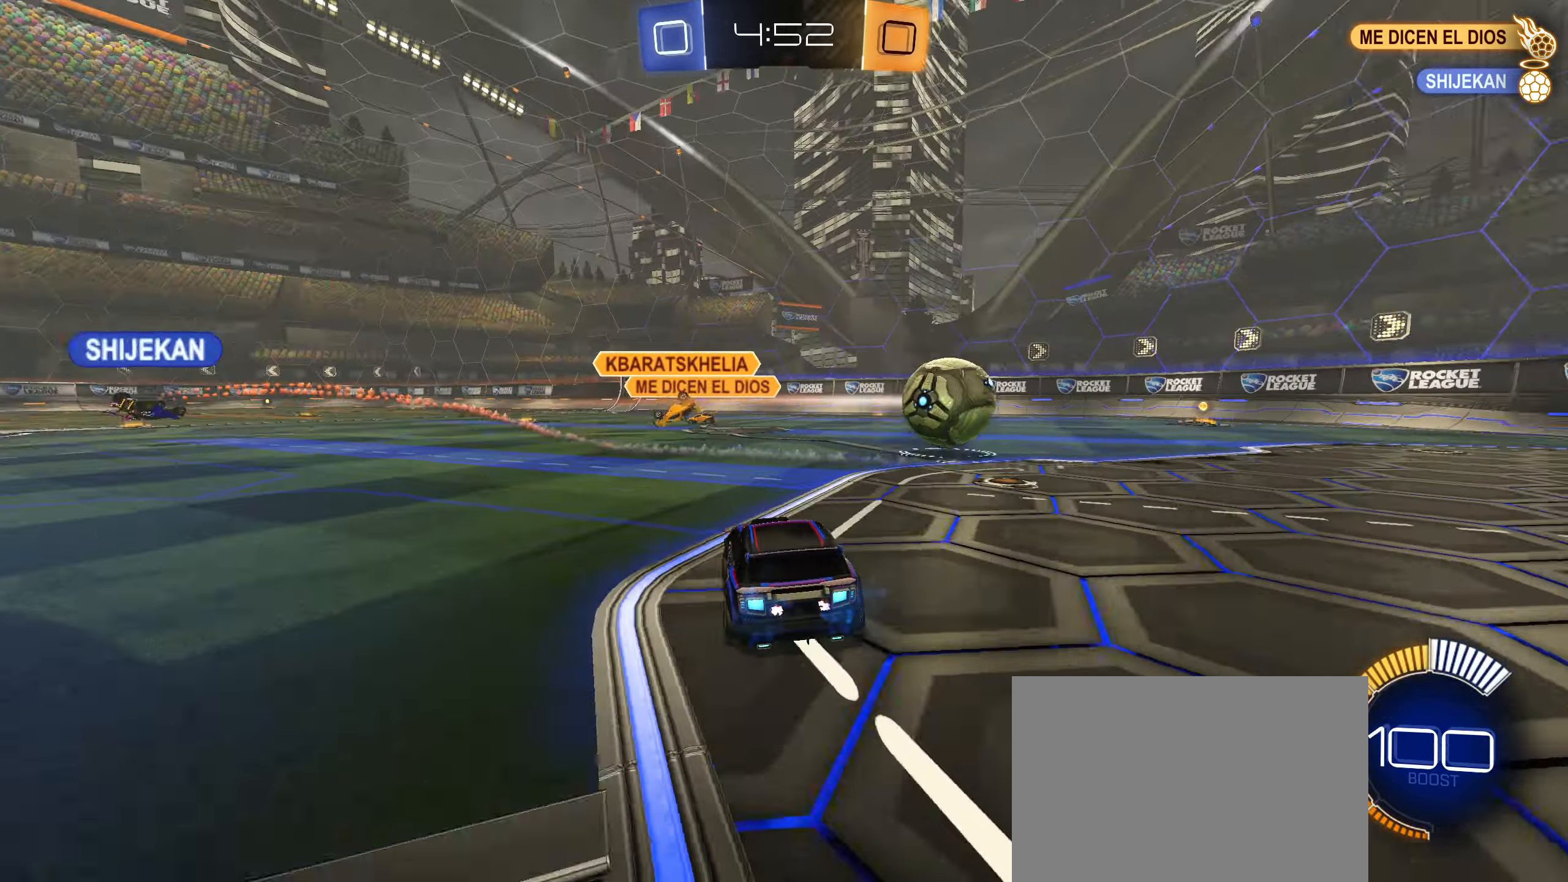
{"buttons": ["R2"], "left_stick": "up-right", "right_stick": "center", "events": [[333, "L1", "down"], [383, "L1", "up"]]}
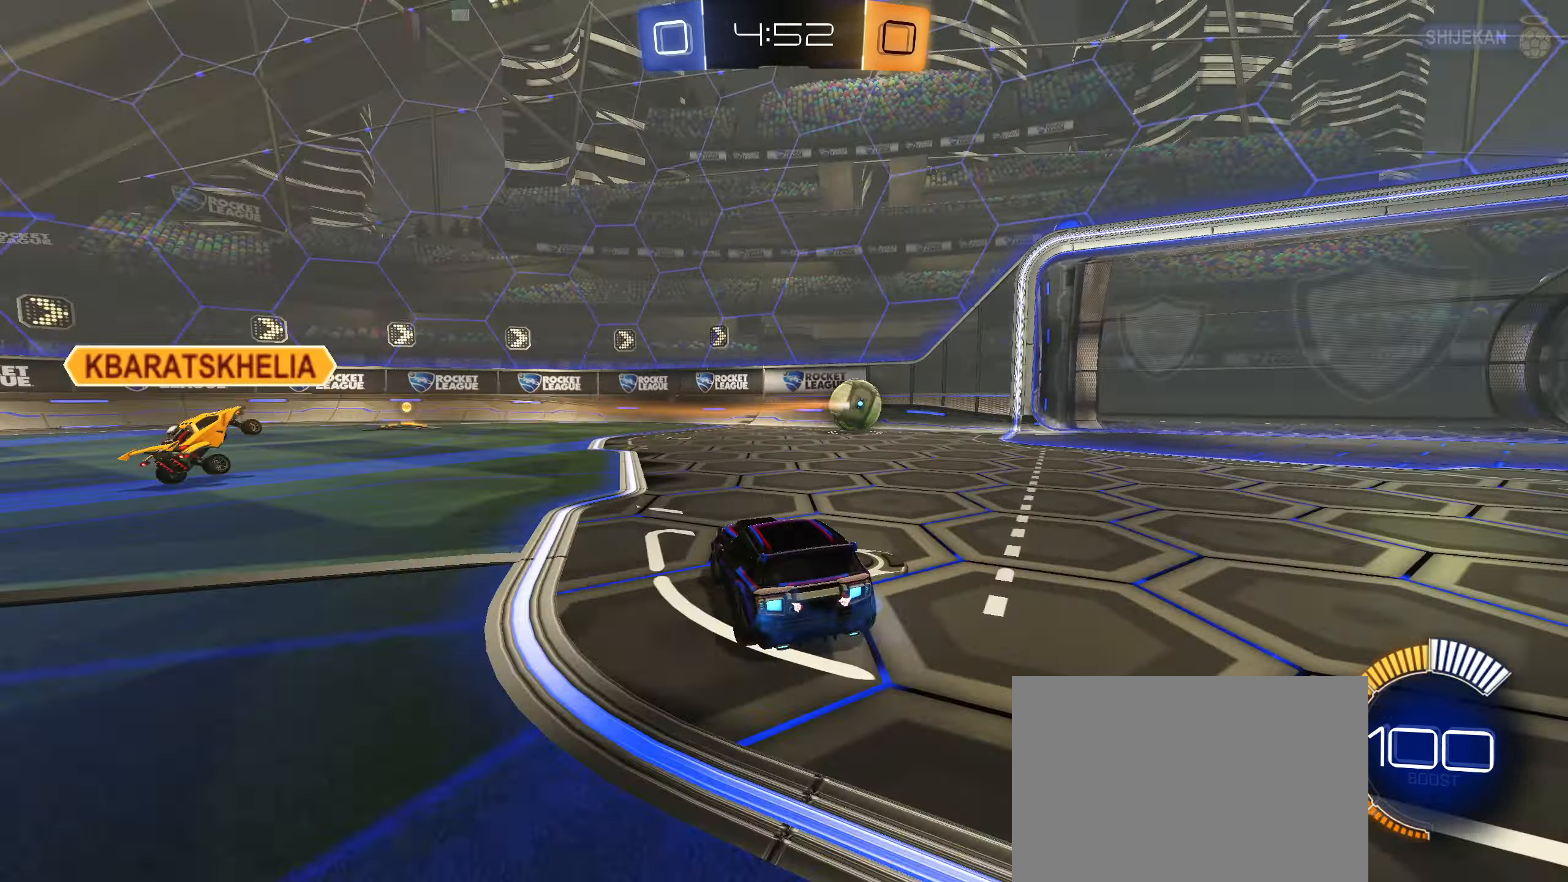
{"buttons": ["CROSS", "CIRCLE", "R2"], "left_stick": "center", "right_stick": "center", "events": [[266, "left_stick", "center"], [316, "CIRCLE", "down"], [316, "CROSS", "down"], [316, "left_stick", "up"], [366, "CROSS", "up"], [433, "CROSS", "down"], [500, "left_stick", "center"]]}
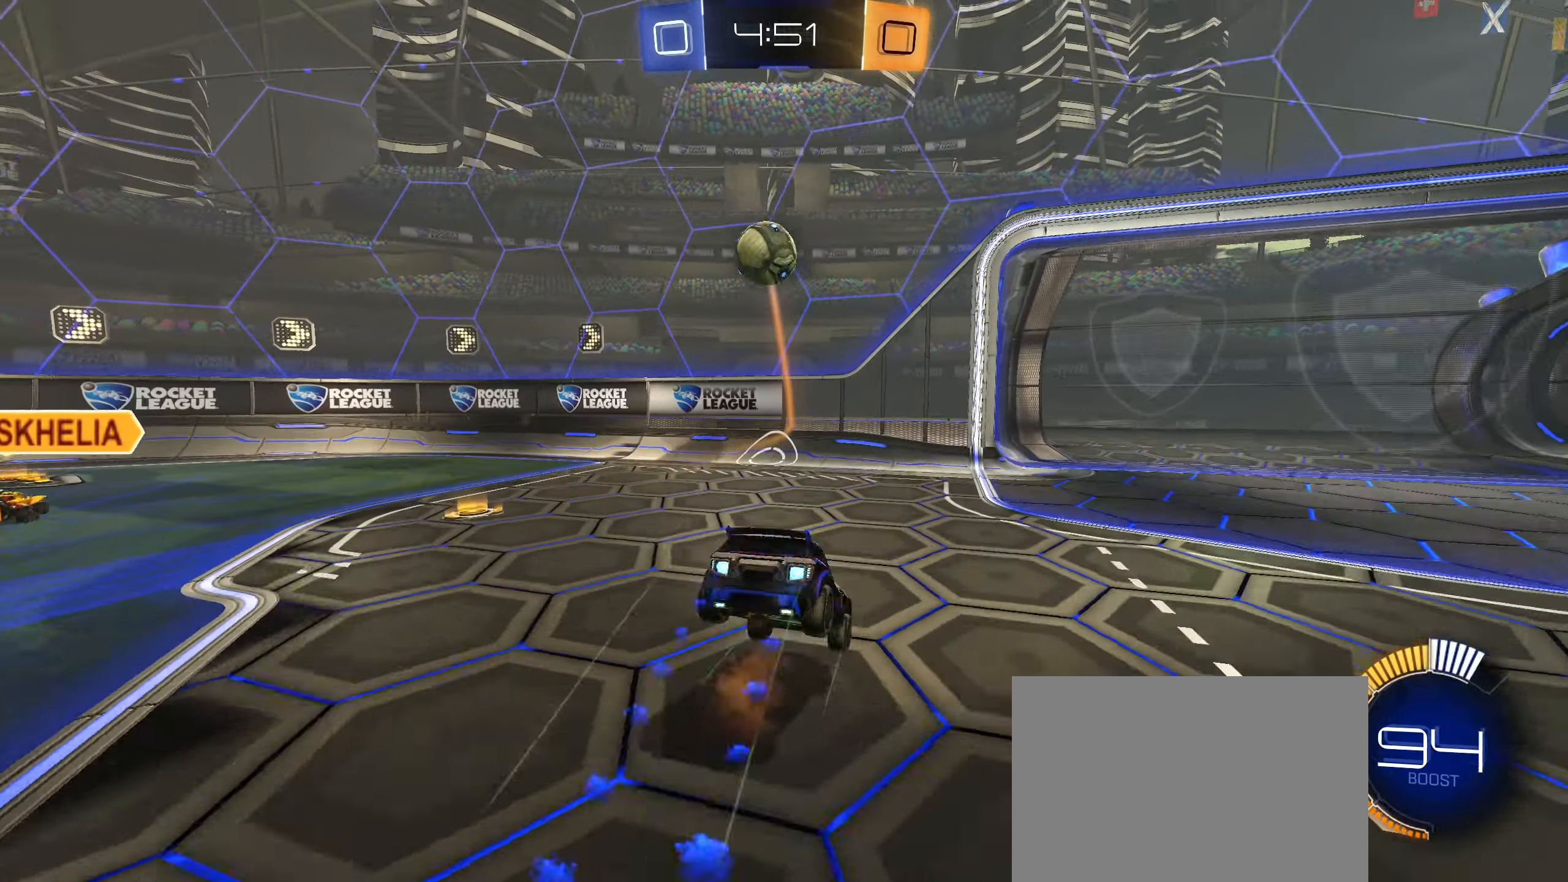
{"buttons": ["R2"], "left_stick": "center", "right_stick": "center", "events": [[33, "CROSS", "up"], [66, "CIRCLE", "up"], [116, "R2", "up"], [333, "R2", "down"]]}
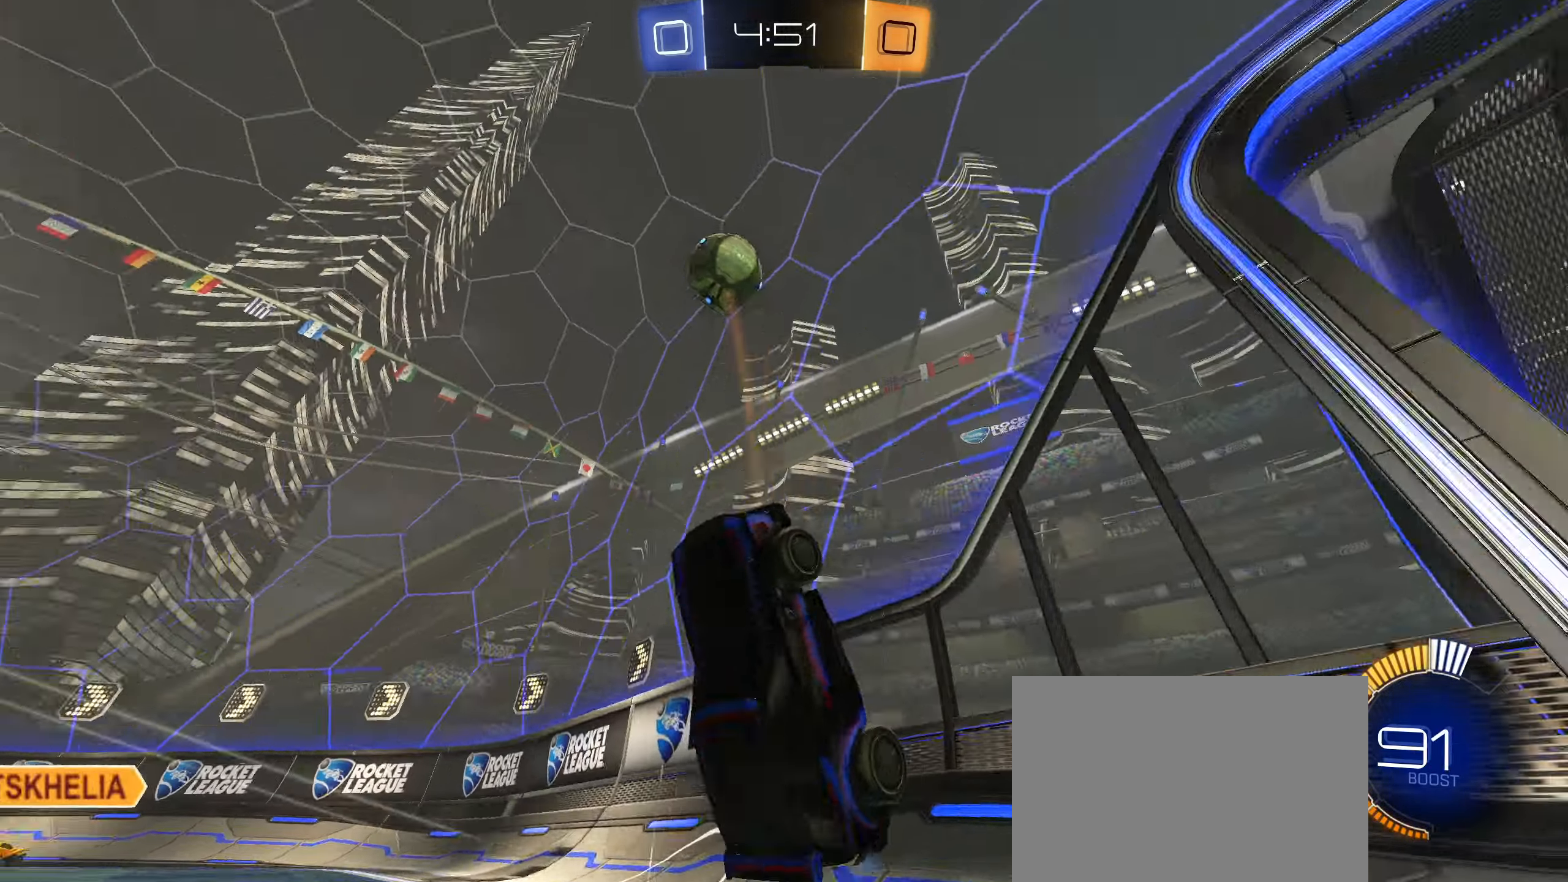
{"buttons": ["CIRCLE", "R2"], "left_stick": "center", "right_stick": "center"}
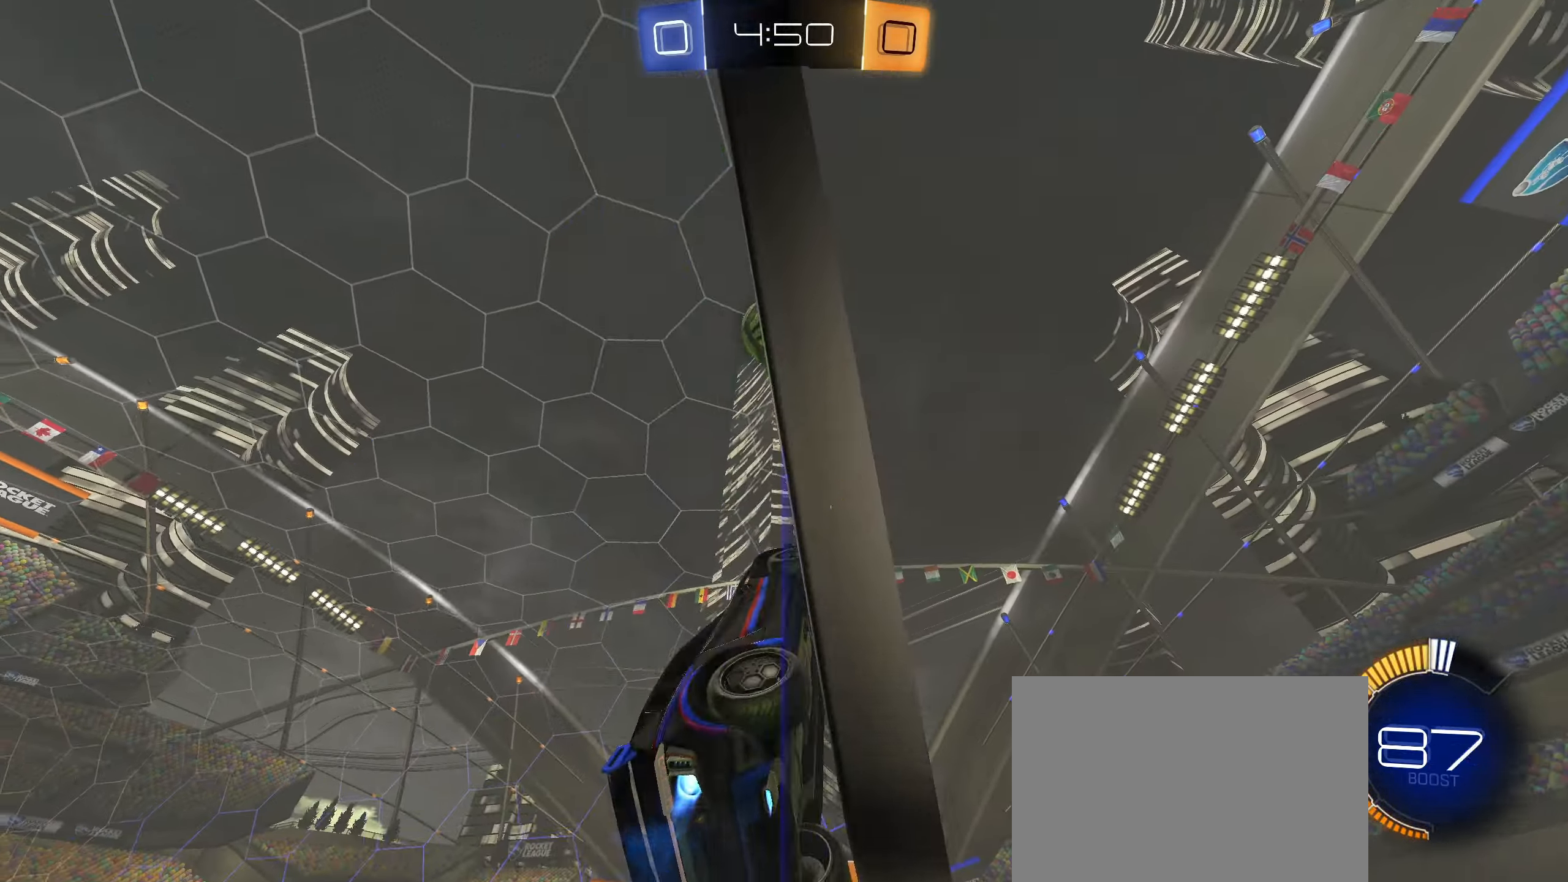
{"buttons": ["R2"], "left_stick": "center", "right_stick": "center", "events": [[166, "left_stick", "right"], [283, "CIRCLE", "up"], [350, "left_stick", "down-left"], [416, "left_stick", "center"]]}
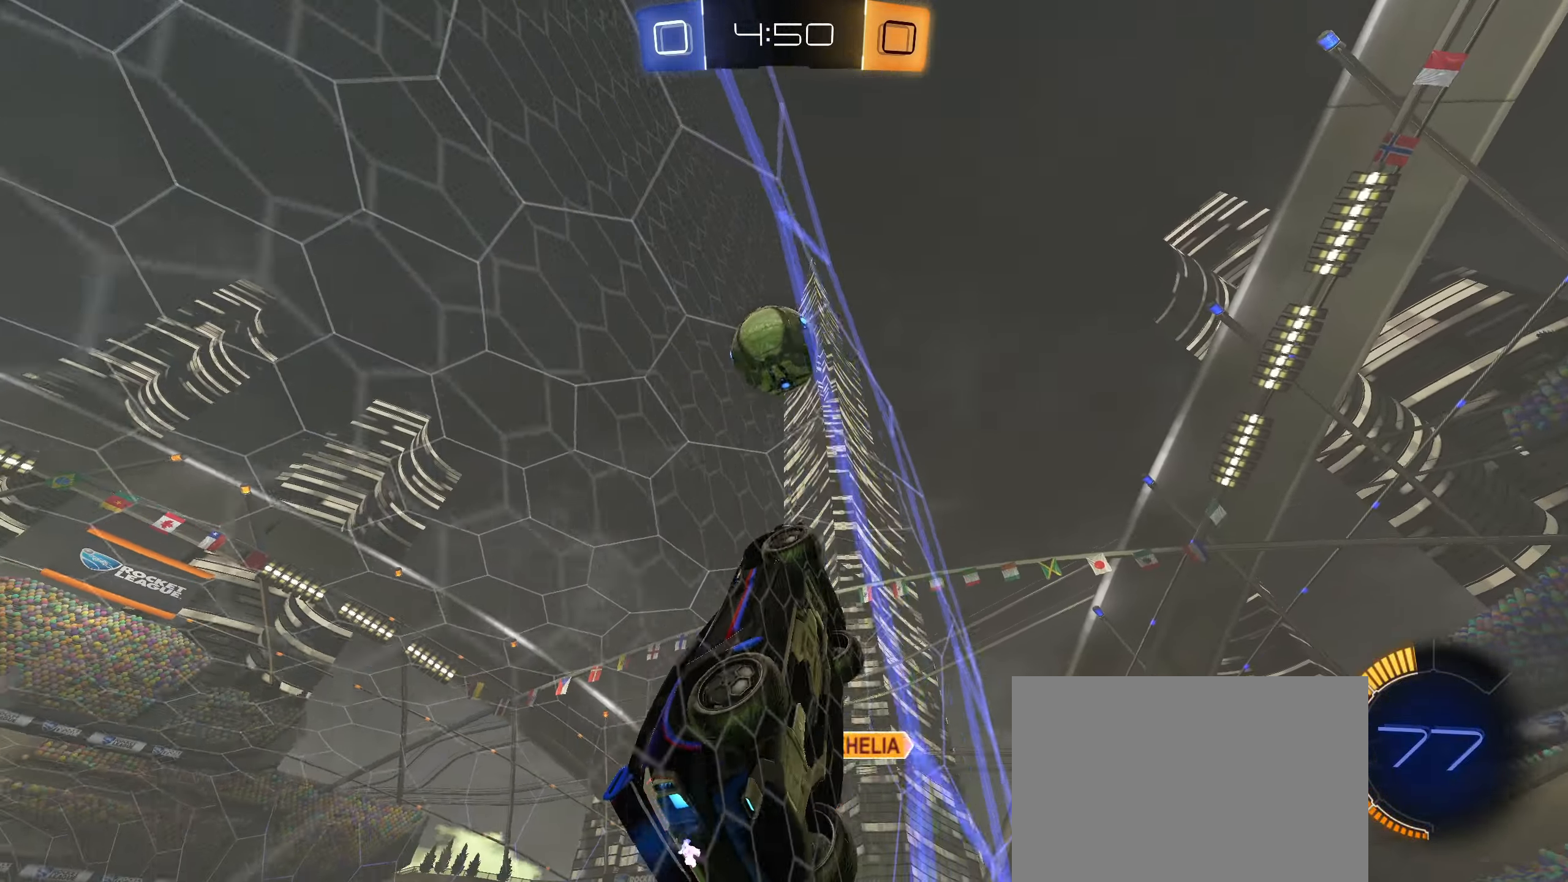
{"buttons": ["CROSS", "CIRCLE", "L1", "R2"], "left_stick": "down", "right_stick": "center", "events": [[283, "left_stick", "right"], [333, "CIRCLE", "down"], [333, "CROSS", "down"], [383, "left_stick", "down-left"], [433, "left_stick", "down"], [483, "L1", "down"]]}
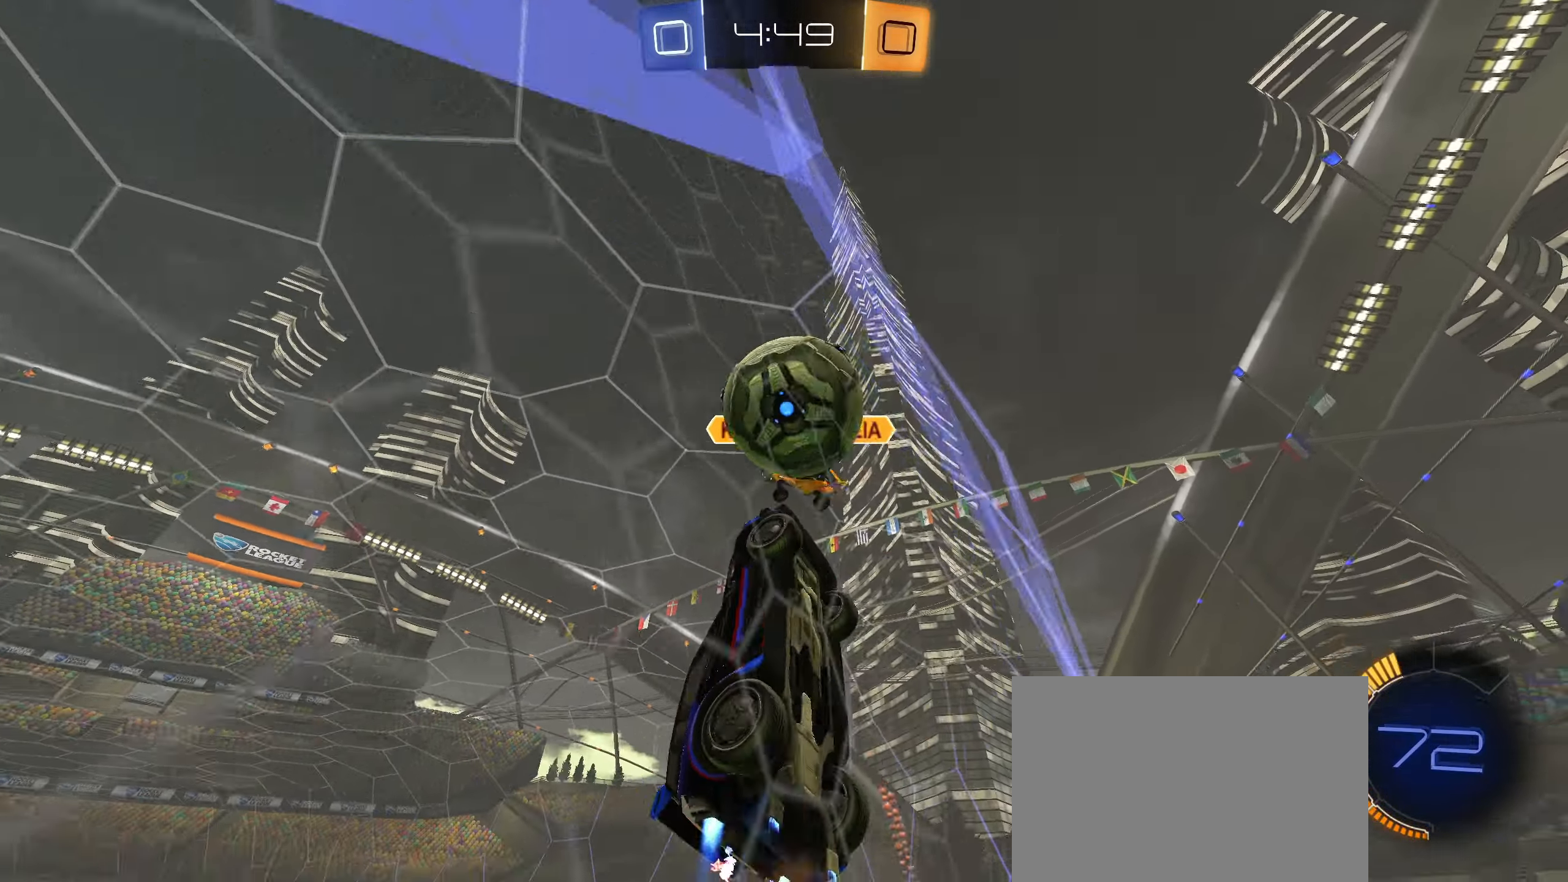
{"buttons": [], "left_stick": "up", "right_stick": "center", "events": [[16, "CROSS", "up"], [33, "R2", "up"], [50, "CIRCLE", "up"], [100, "L1", "up"], [200, "left_stick", "center"], [300, "left_stick", "up"]]}
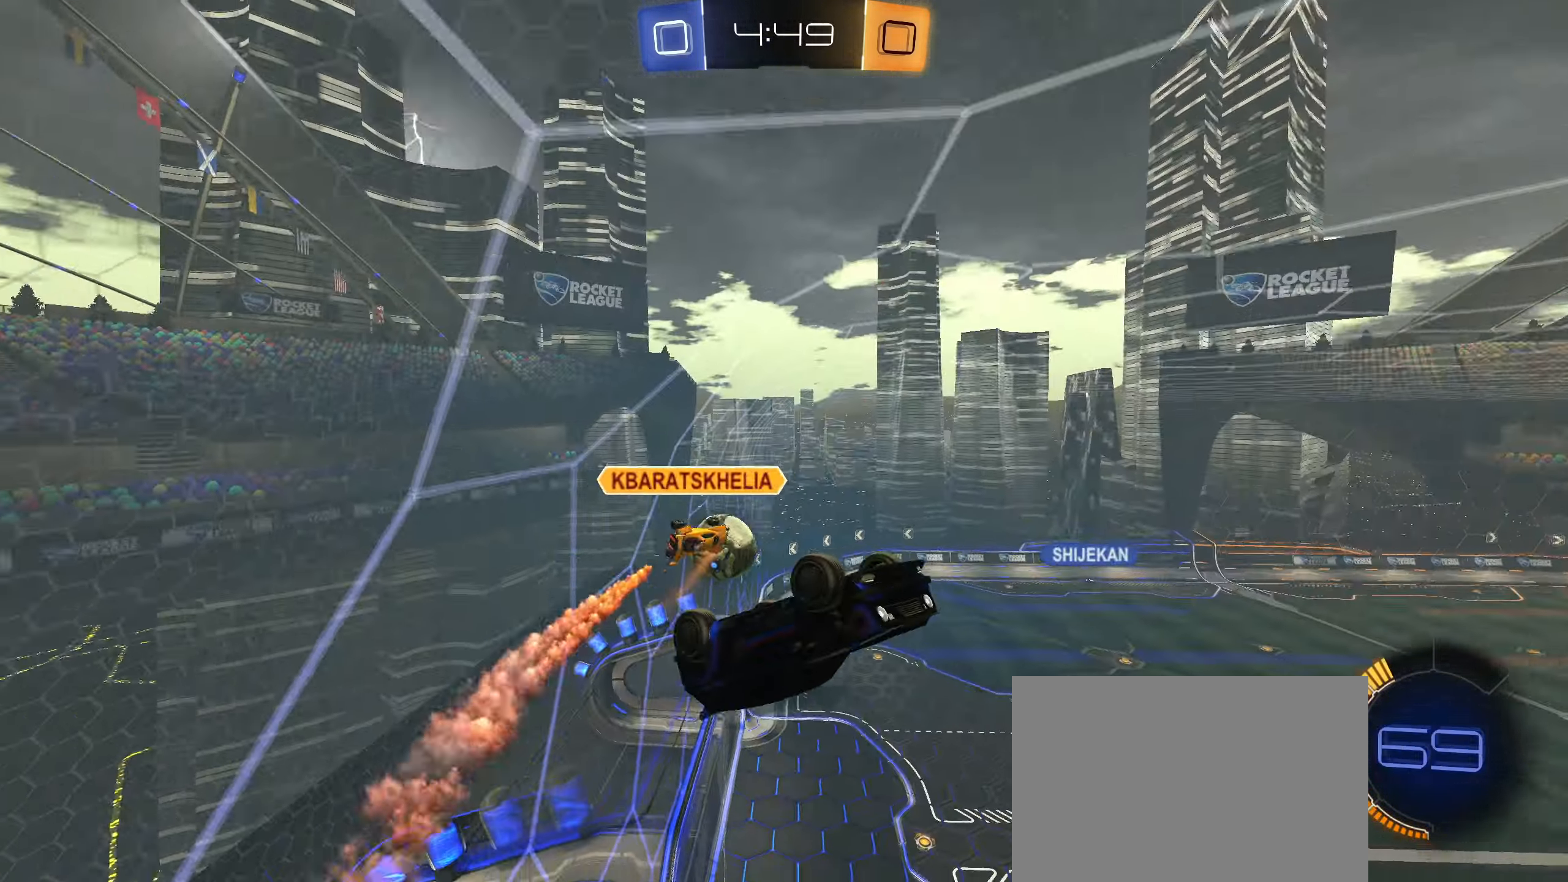
{"buttons": [], "left_stick": "center", "right_stick": "center", "events": [[50, "left_stick", "center"], [316, "left_stick", "up"], [500, "left_stick", "center"]]}
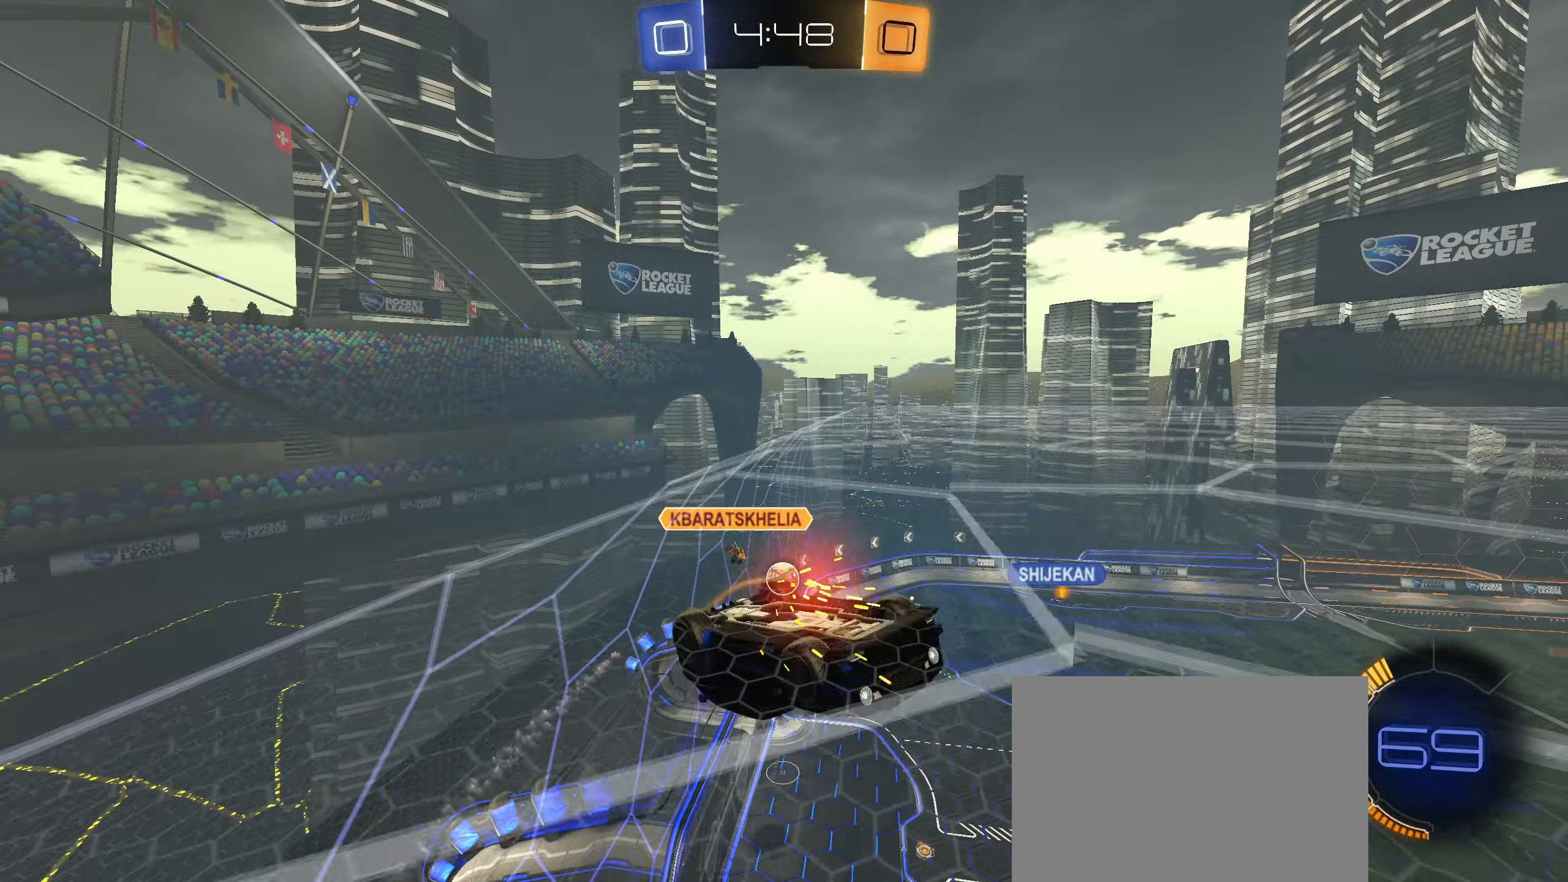
{"buttons": ["CROSS"], "left_stick": "center", "right_stick": "center", "events": [[283, "CROSS", "down"], [383, "CROSS", "up"], [433, "CROSS", "down"]]}
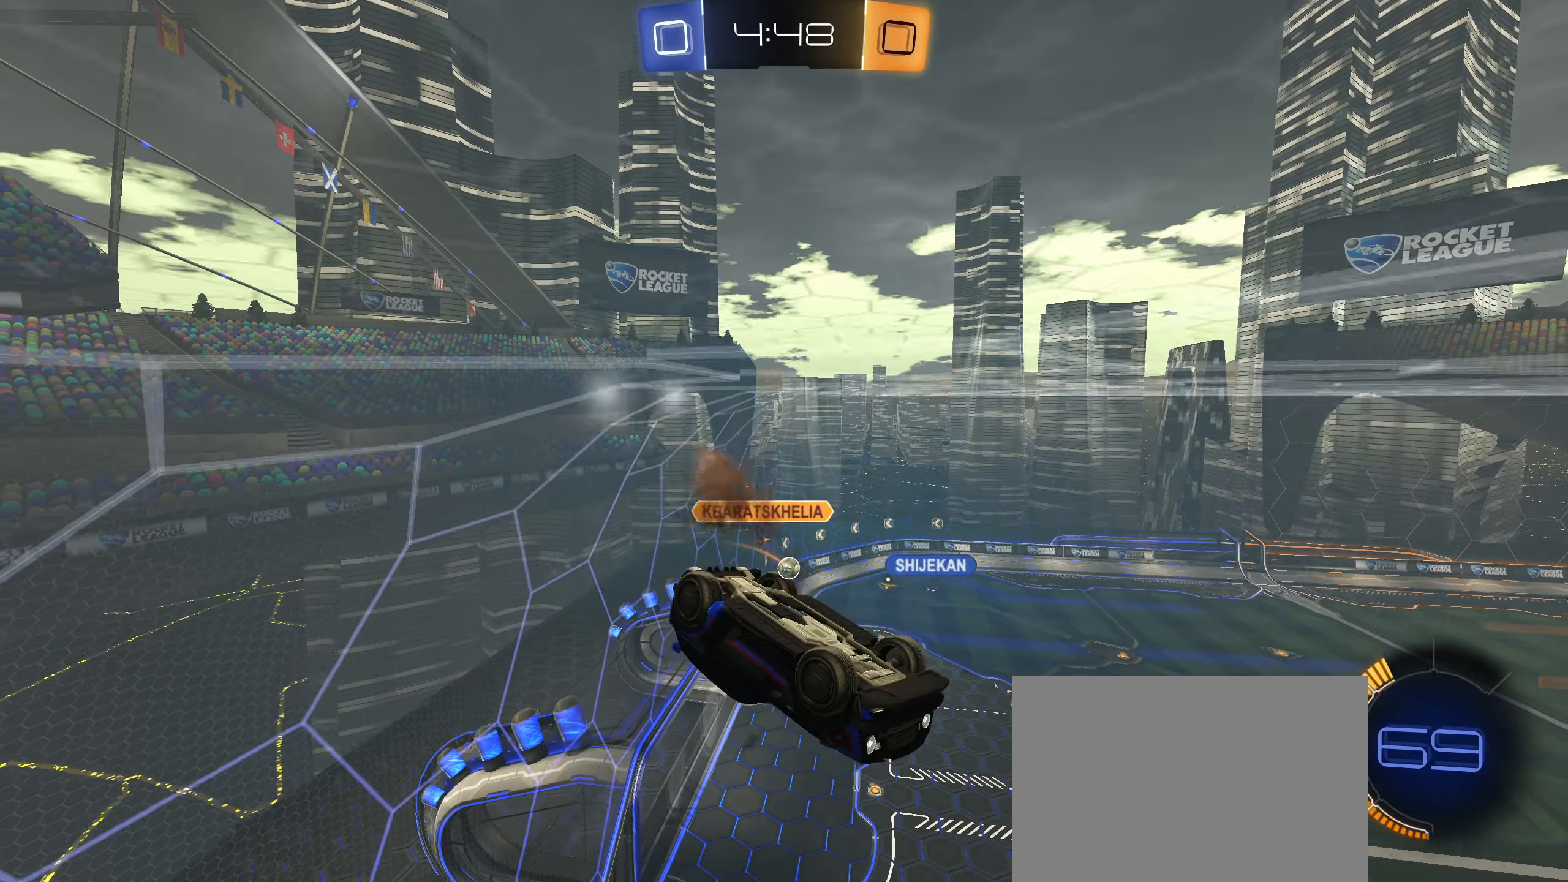
{"buttons": ["CIRCLE", "R1"], "left_stick": "center", "right_stick": "center", "events": [[67, "CROSS", "up"], [133, "R1", "down"], [400, "CIRCLE", "down"]]}
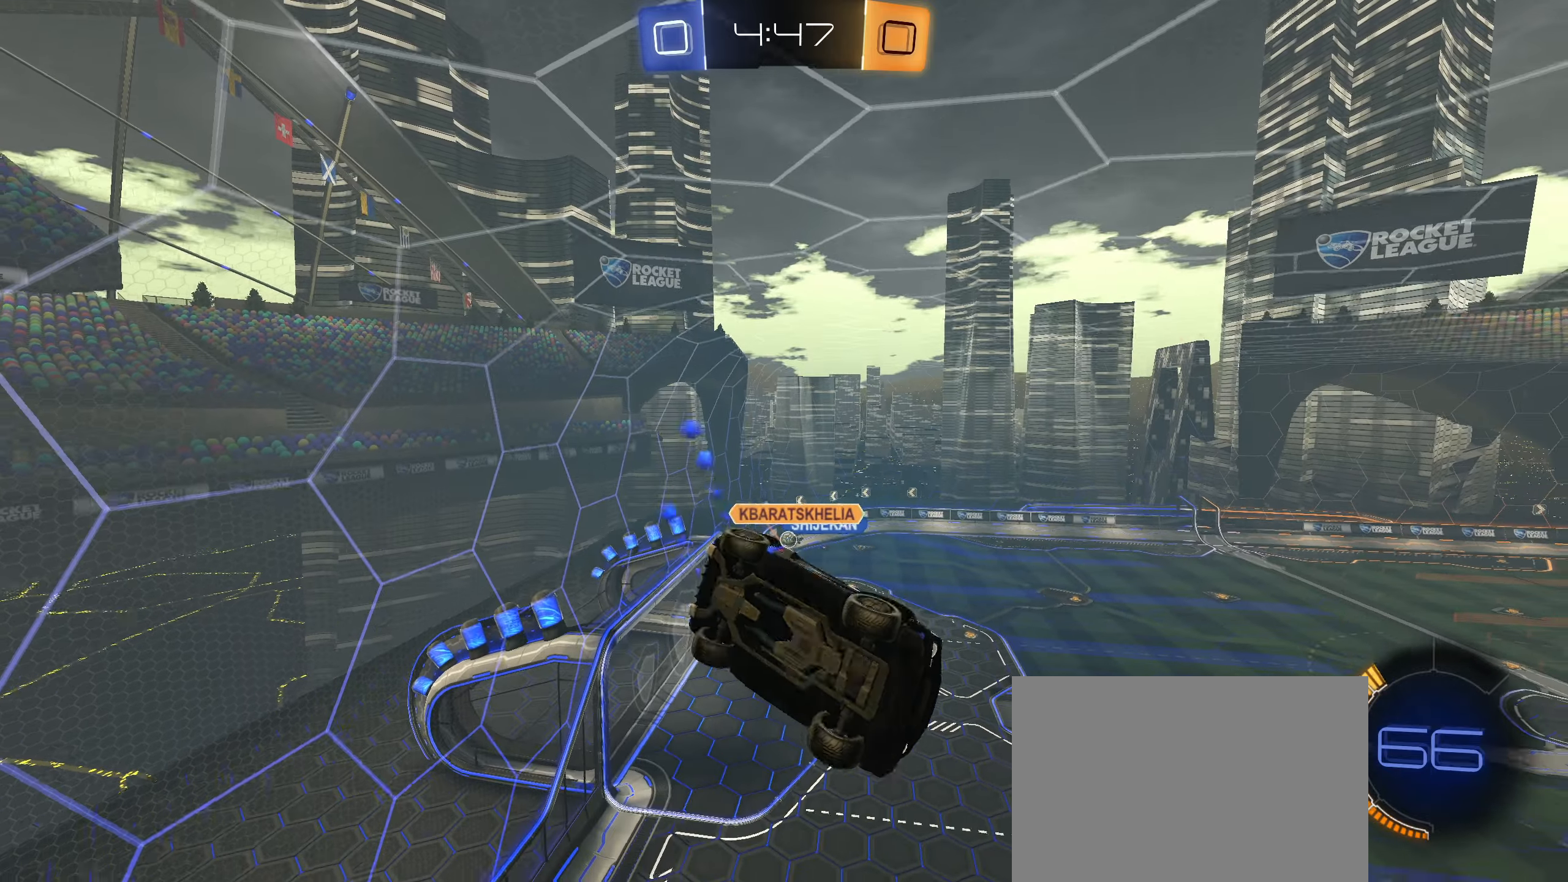
{"buttons": [], "left_stick": "center", "right_stick": "center", "events": [[67, "CIRCLE", "up"], [133, "left_stick", "down-right"], [233, "left_stick", "center"], [250, "R1", "up"], [267, "L1", "down"], [333, "L1", "up"], [417, "TRIANGLE", "down"], [483, "TRIANGLE", "up"]]}
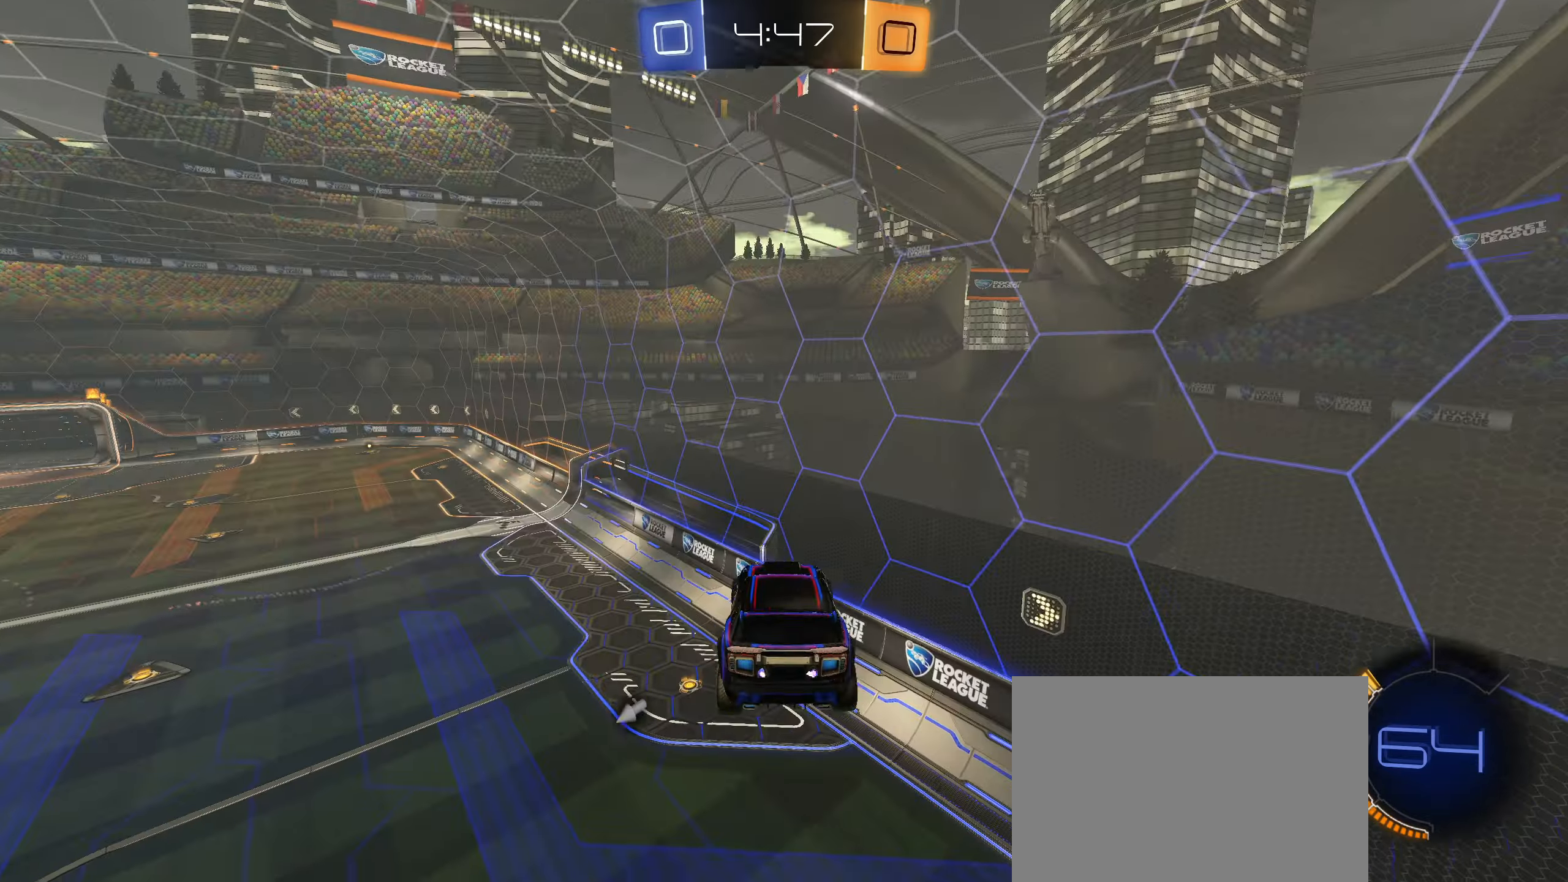
{"buttons": ["R2"], "left_stick": "right", "right_stick": "center", "events": [[217, "left_stick", "right"], [267, "right_stick", "down"], [283, "R2", "down"], [367, "right_stick", "center"]]}
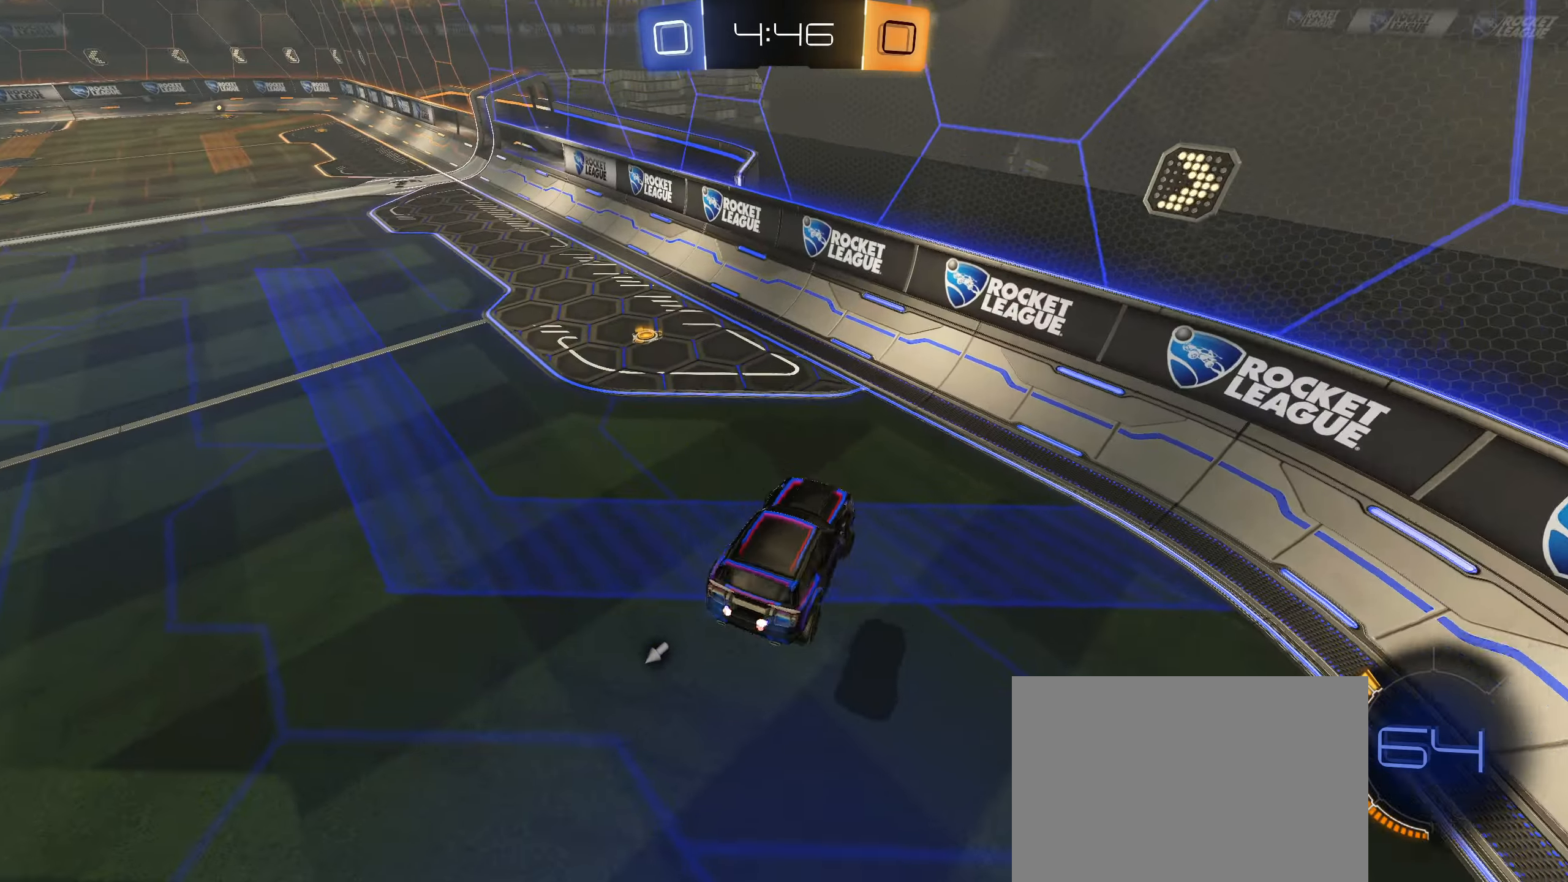
{"buttons": ["R2"], "left_stick": "right", "right_stick": "center", "events": [[150, "TRIANGLE", "down"], [217, "TRIANGLE", "up"]]}
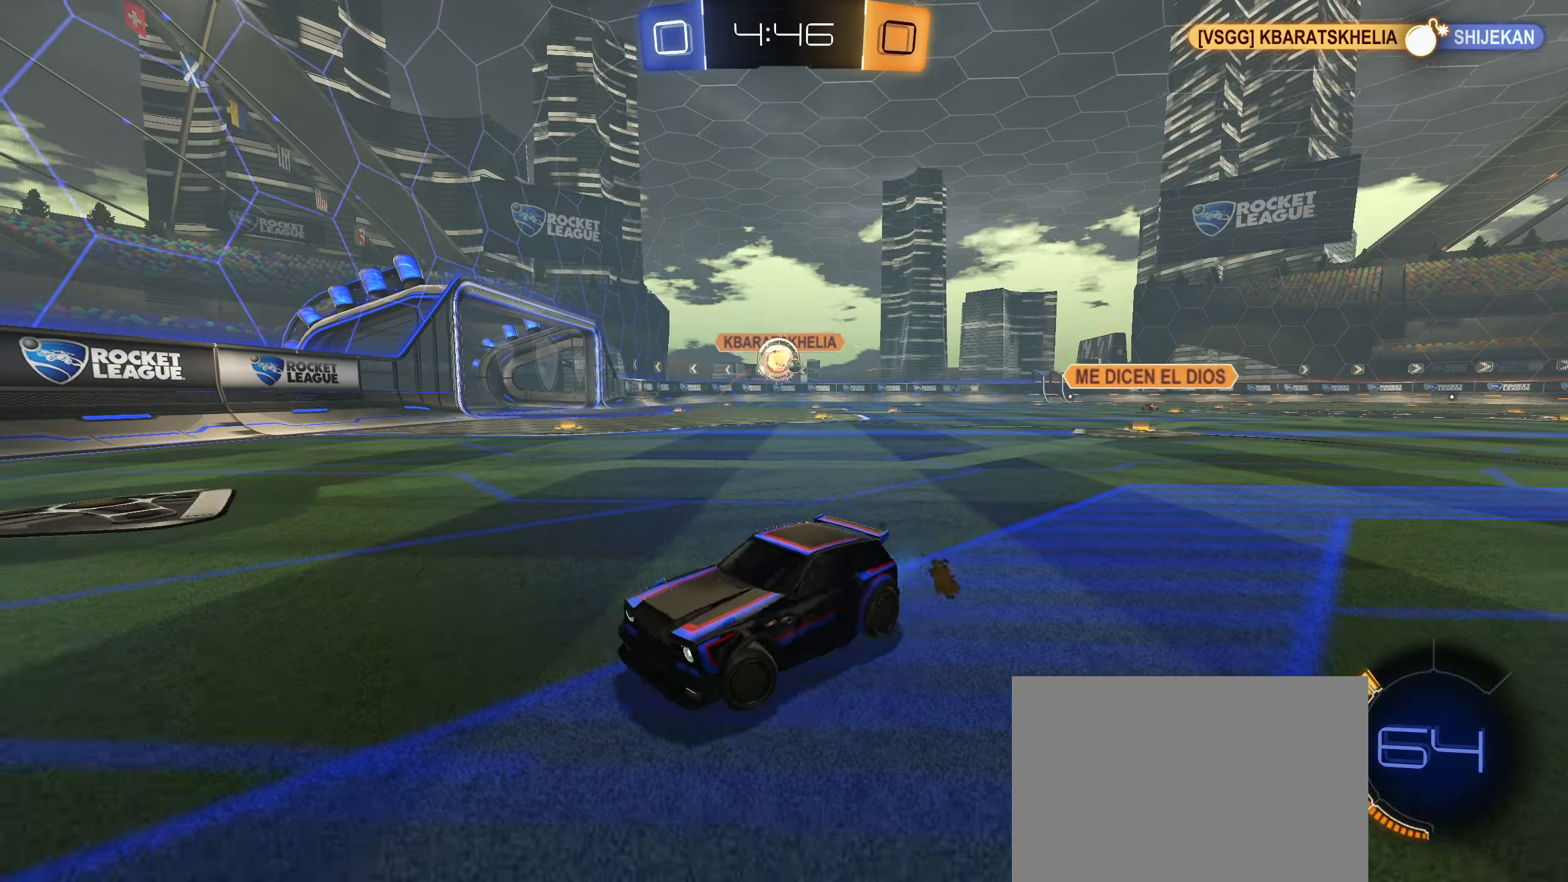
{"buttons": ["R2"], "left_stick": "right", "right_stick": "center", "events": [[317, "L1", "down"], [433, "L1", "up"]]}
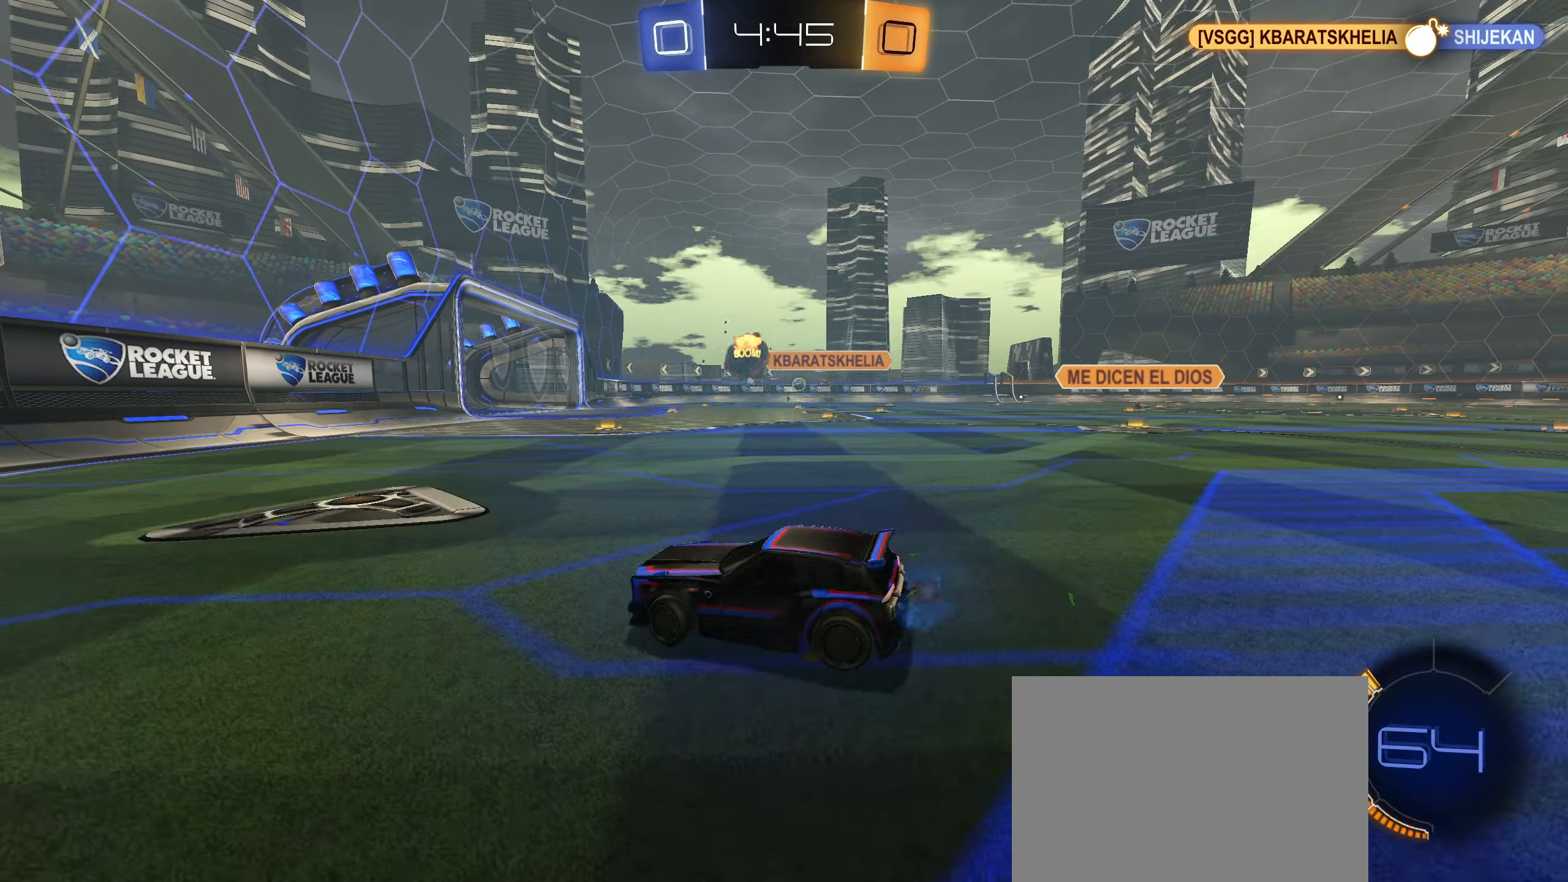
{"buttons": [], "left_stick": "center", "right_stick": "center", "events": [[350, "left_stick", "center"], [367, "R2", "up"]]}
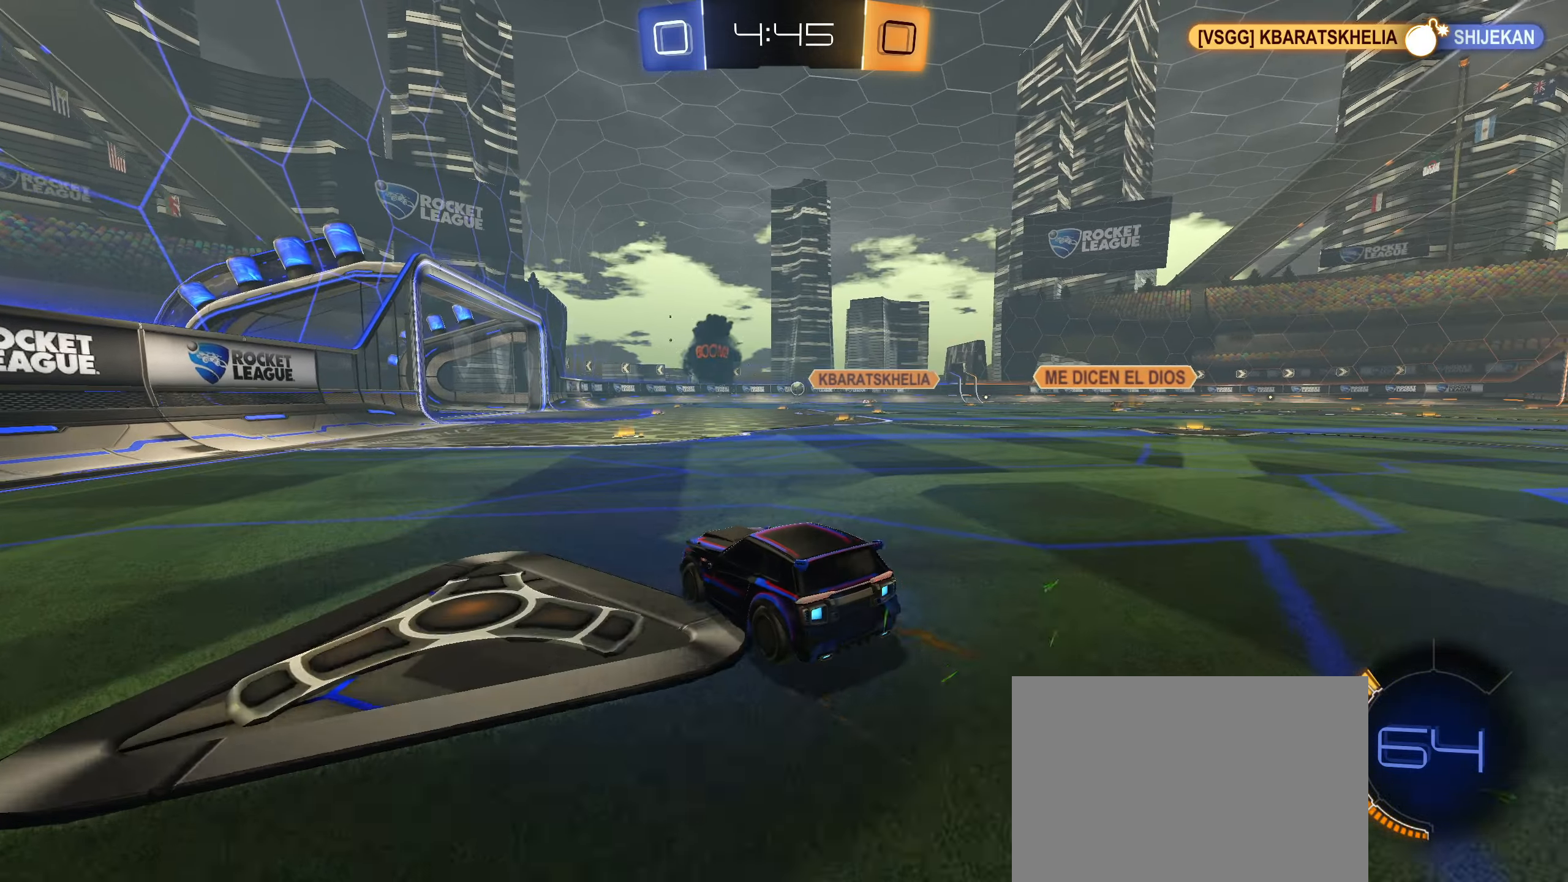
{"buttons": ["CIRCLE", "R1"], "left_stick": "down", "right_stick": "center", "events": [[67, "CIRCLE", "down"], [100, "CROSS", "down"], [117, "R1", "down"], [150, "left_stick", "up"], [183, "CROSS", "up"], [233, "CROSS", "down"], [233, "left_stick", "up-right"], [383, "left_stick", "down"], [483, "CROSS", "up"]]}
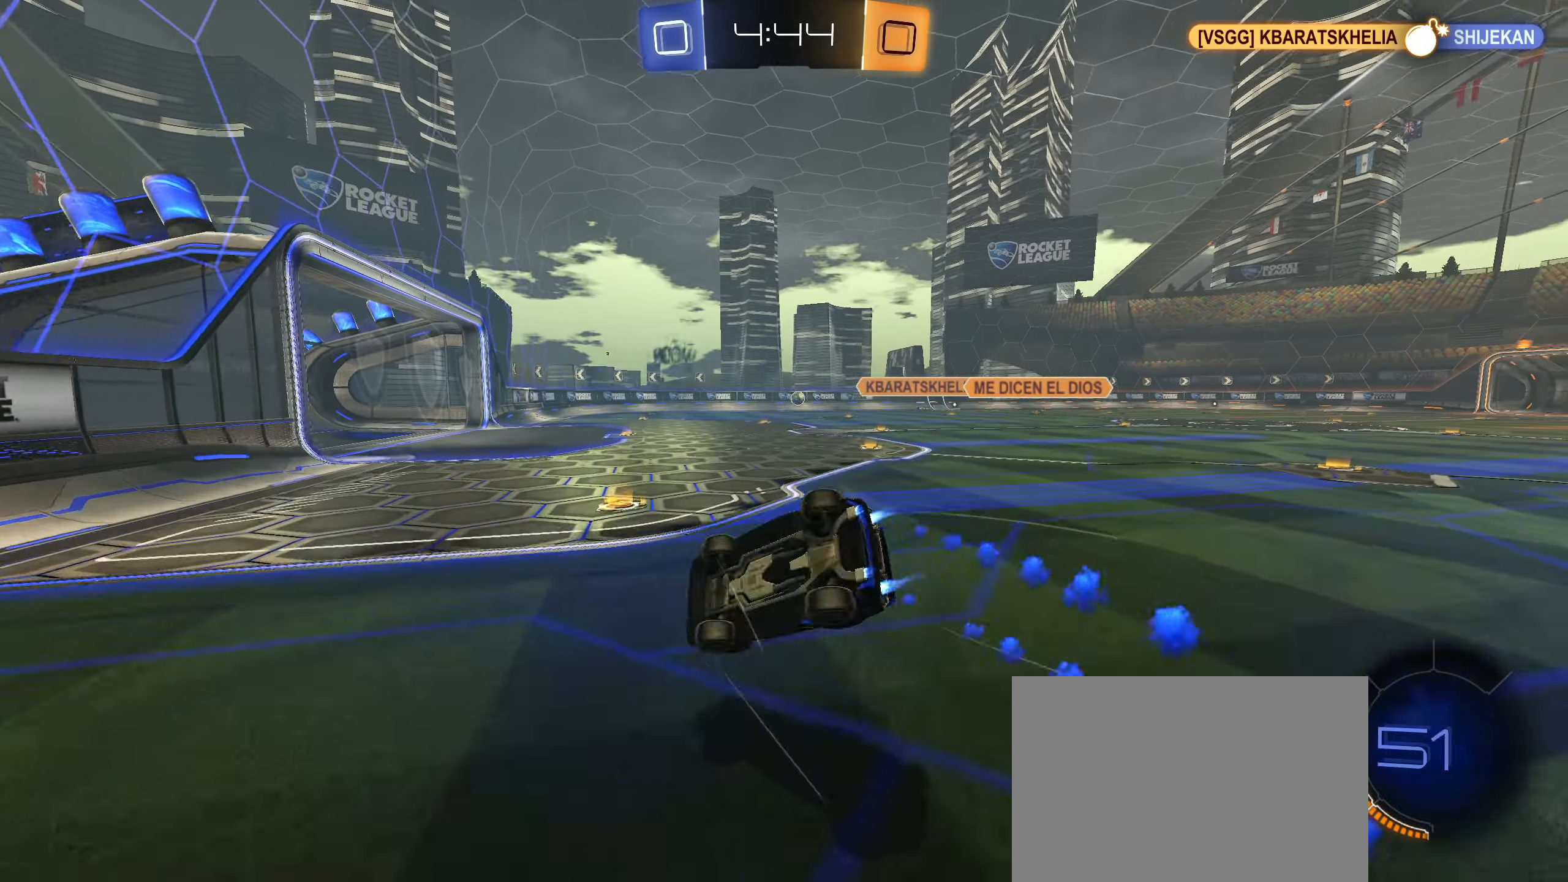
{"buttons": [], "left_stick": "center", "right_stick": "center", "events": [[33, "left_stick", "down-right"], [150, "CIRCLE", "up"], [417, "R1", "up"], [417, "left_stick", "center"]]}
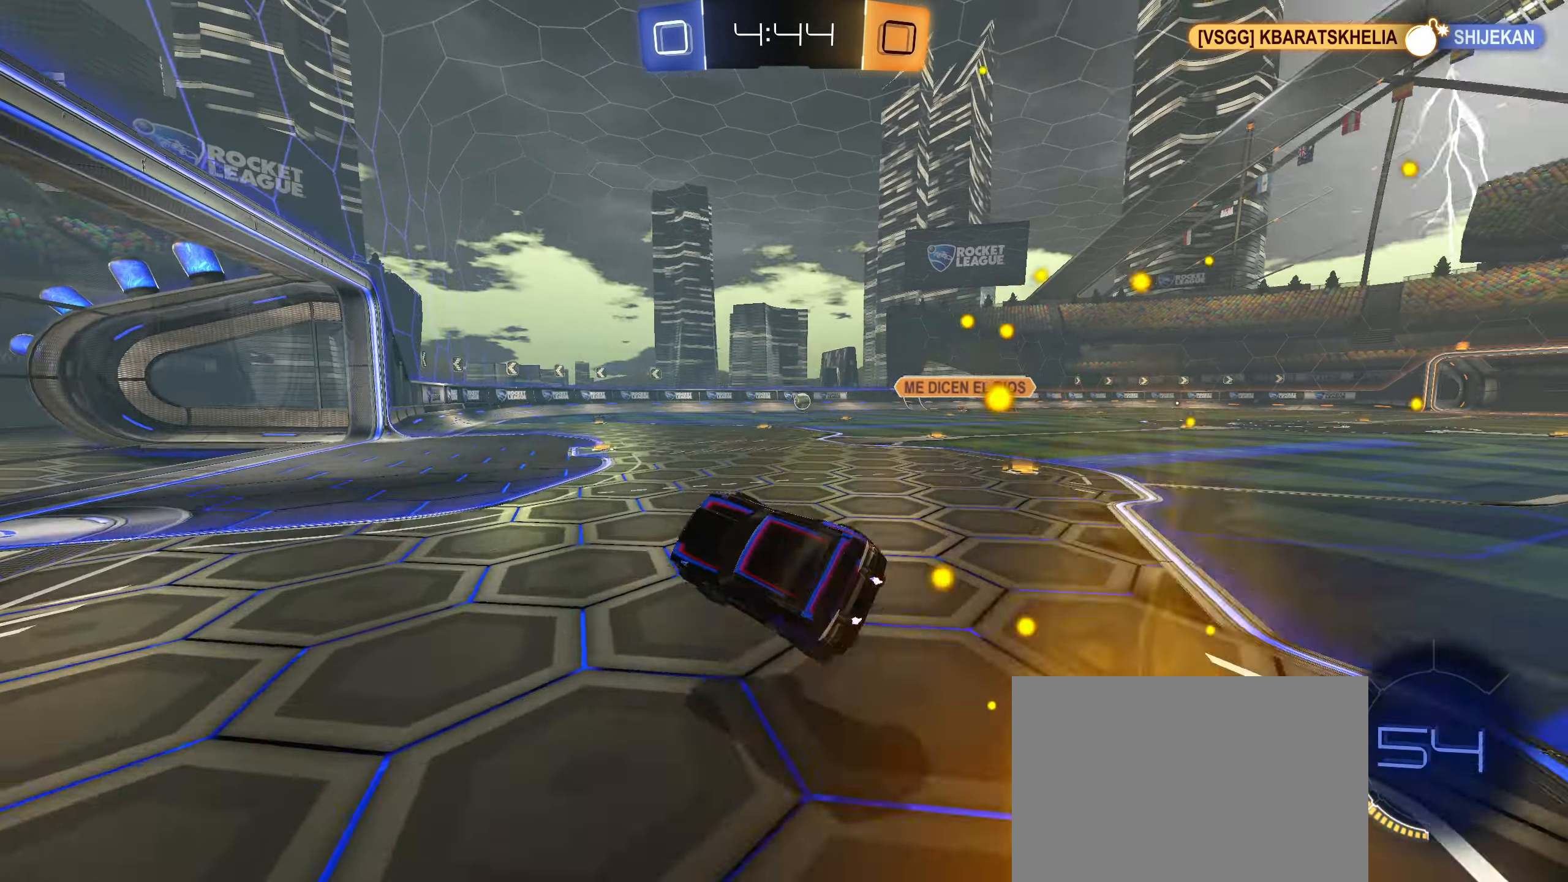
{"buttons": ["R2"], "left_stick": "center", "right_stick": "center", "events": [[133, "left_stick", "right"], [167, "R2", "down"], [383, "left_stick", "center"]]}
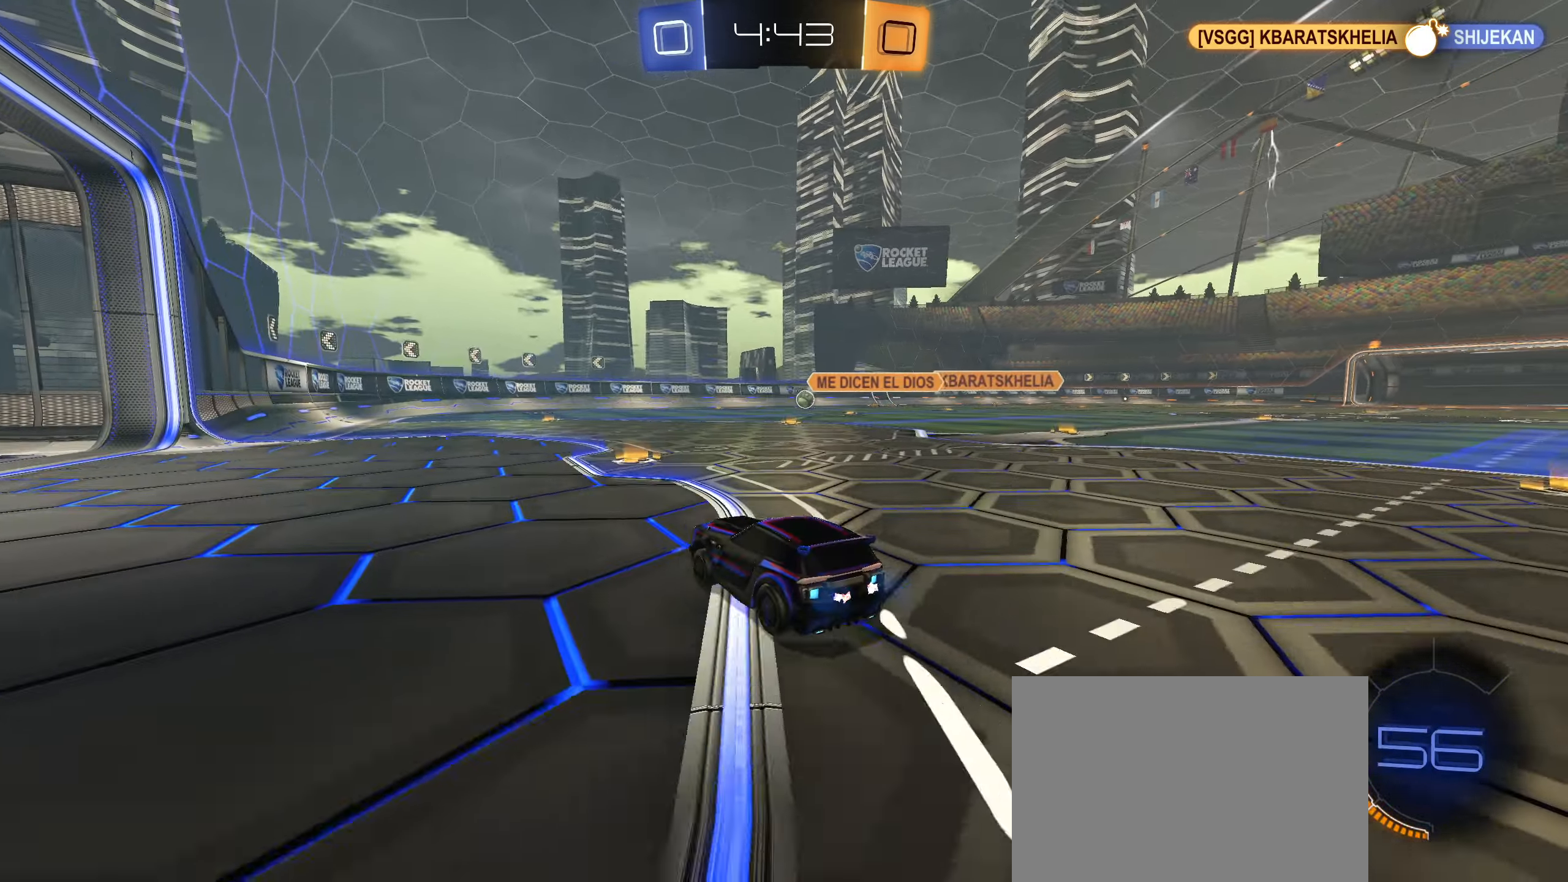
{"buttons": ["R2"], "left_stick": "center", "right_stick": "center", "events": [[67, "left_stick", "right"], [117, "L2", "down"], [167, "R2", "up"], [167, "left_stick", "center"], [217, "left_stick", "left"], [234, "R2", "down"], [317, "L2", "up"], [334, "left_stick", "right"], [500, "left_stick", "center"]]}
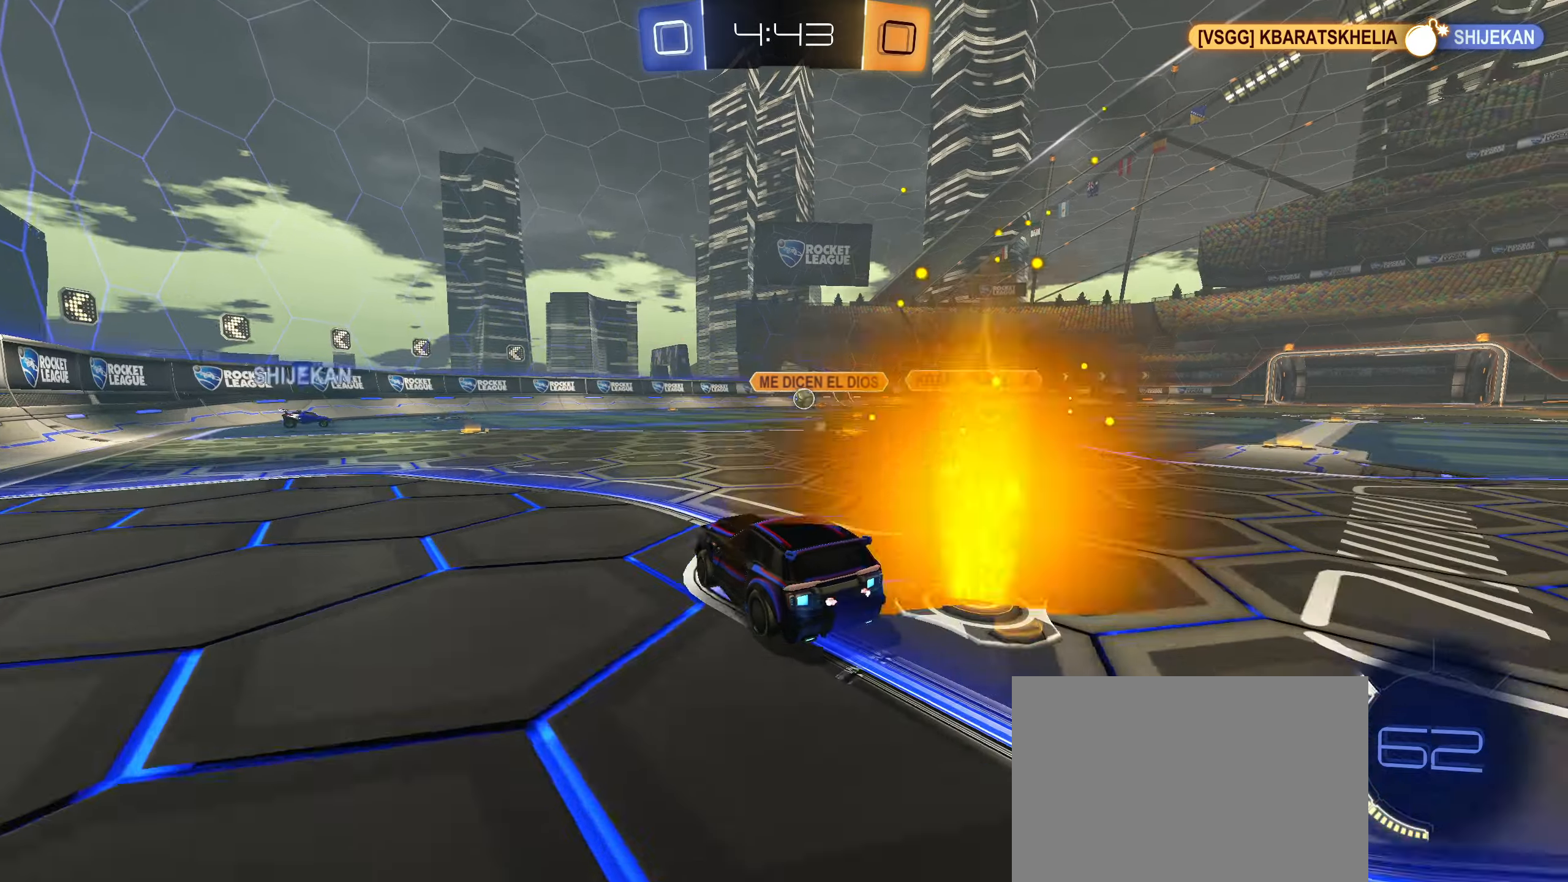
{"buttons": ["L2"], "left_stick": "left", "right_stick": "center", "events": [[50, "left_stick", "right"], [400, "L2", "down"], [400, "left_stick", "left"], [450, "R2", "up"]]}
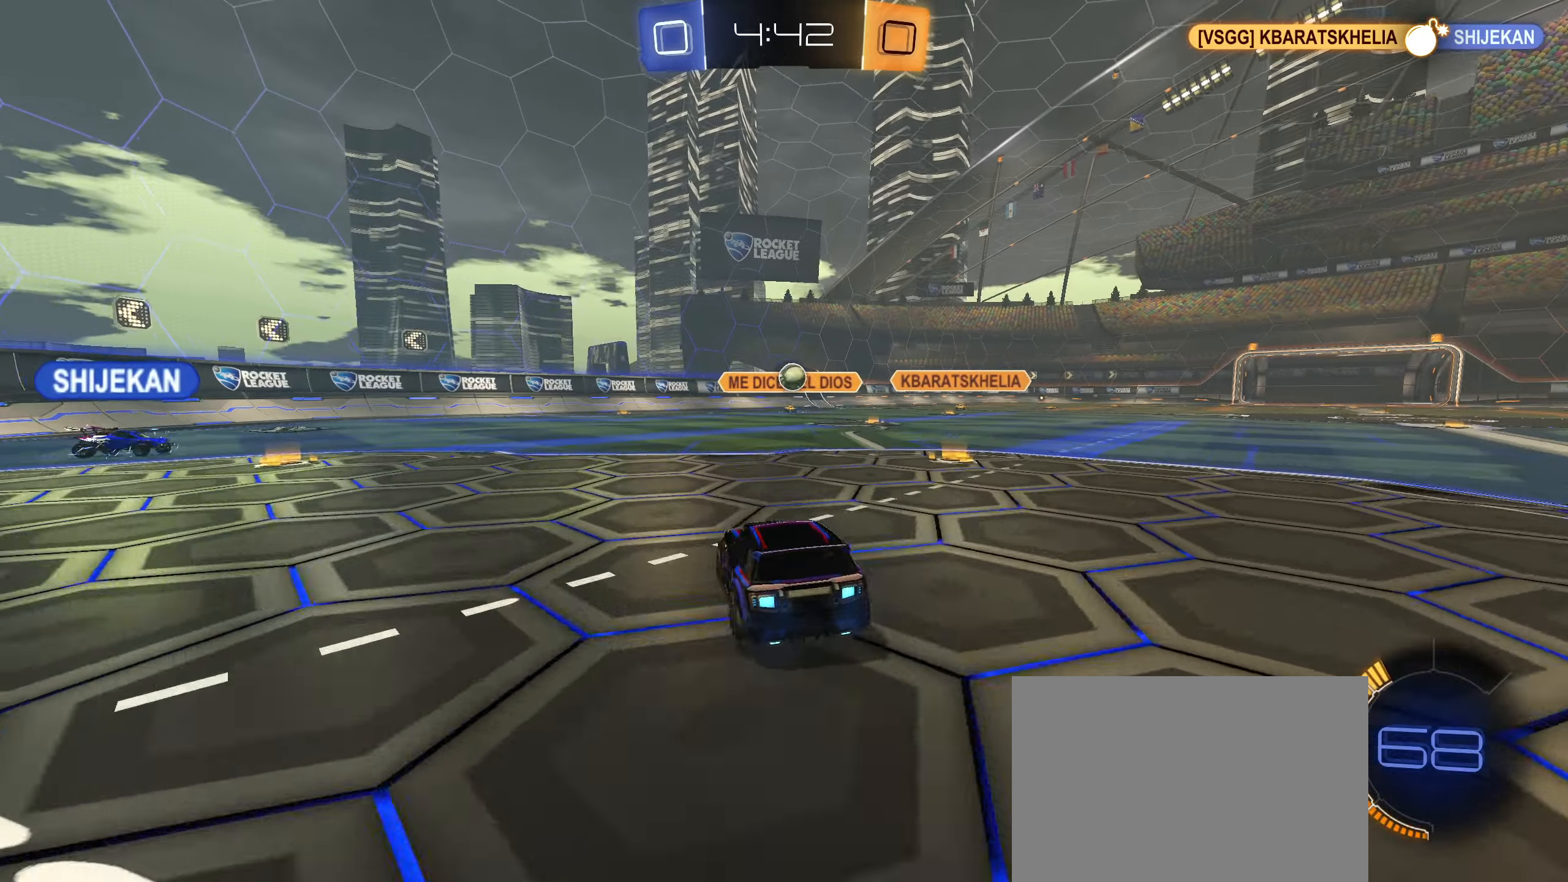
{"buttons": ["R2"], "left_stick": "left", "right_stick": "center", "events": [[17, "L1", "down"], [34, "R2", "down"], [134, "L2", "up"], [200, "L1", "up"]]}
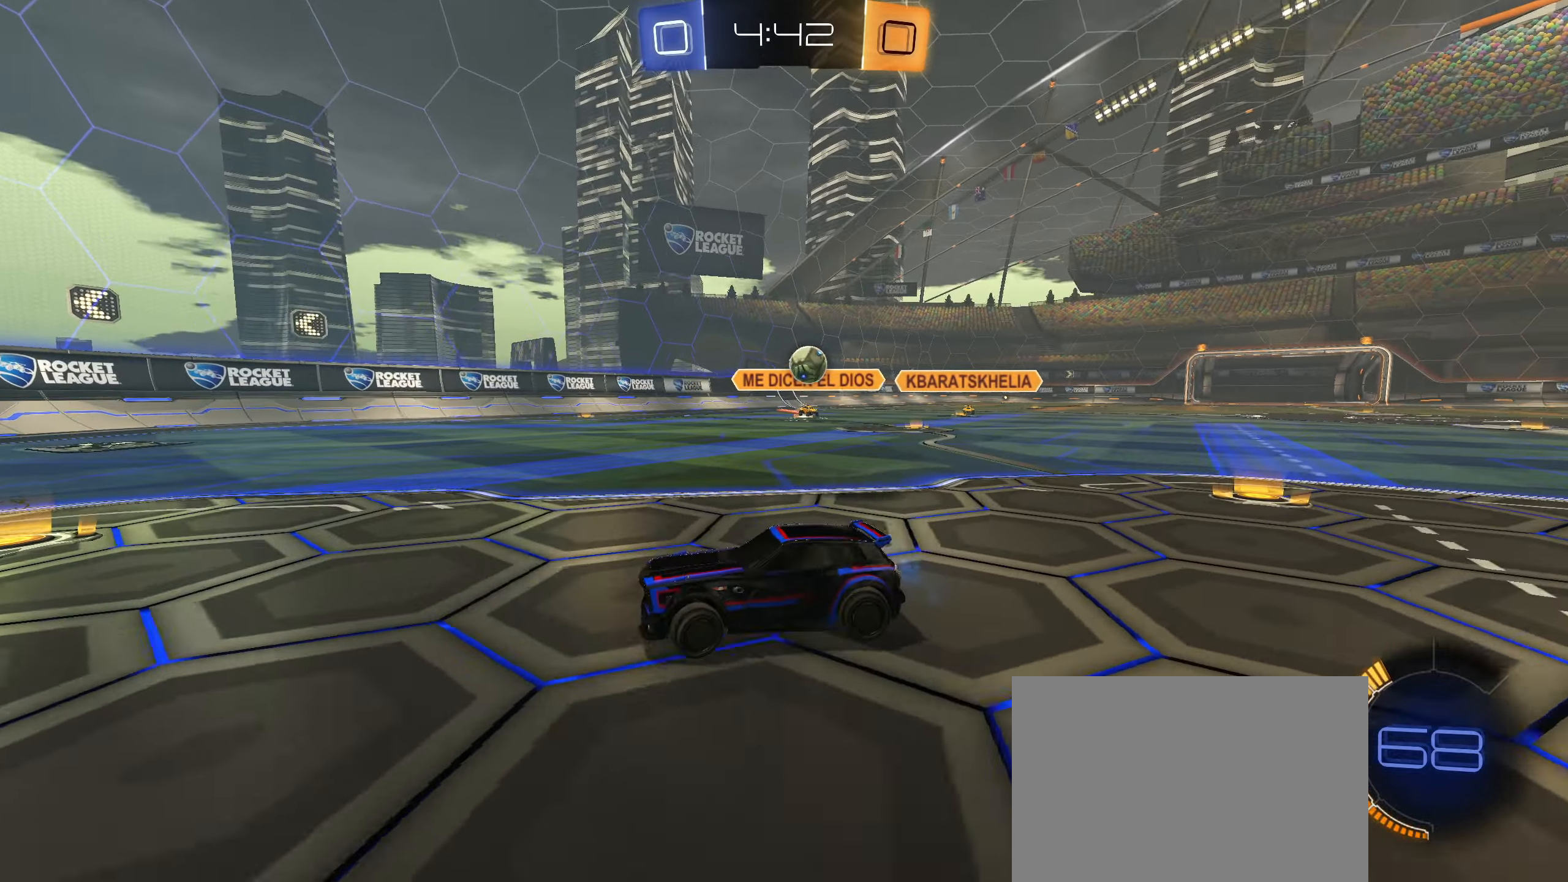
{"buttons": ["L2"], "left_stick": "left", "right_stick": "center", "events": [[267, "L2", "down"], [367, "R2", "up"]]}
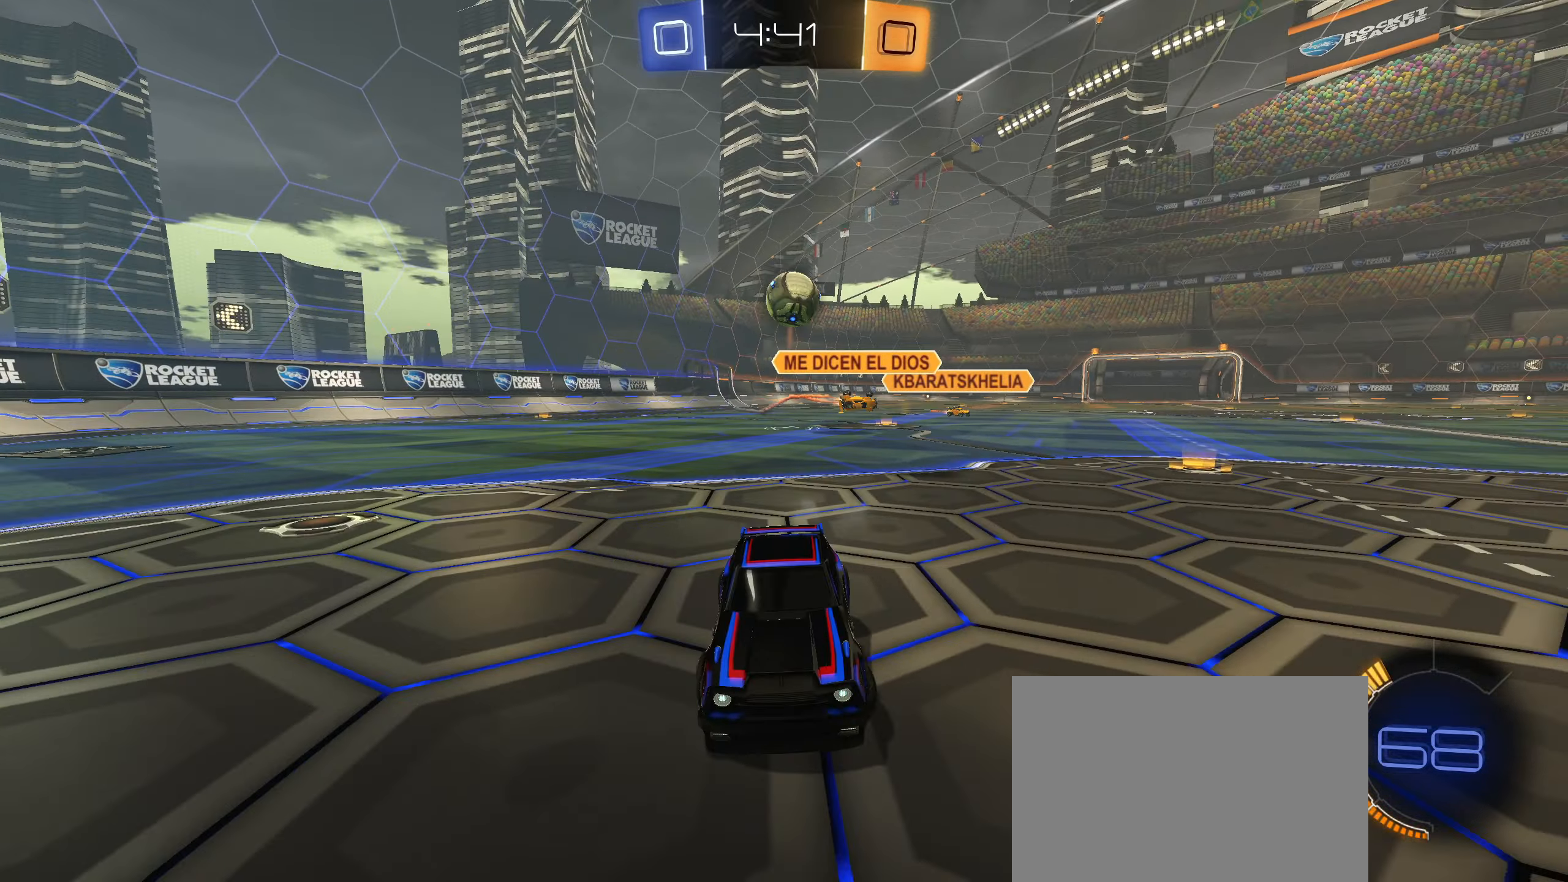
{"buttons": [], "left_stick": "center", "right_stick": "center", "events": [[34, "L2", "up"], [34, "R2", "down"], [50, "left_stick", "center"], [117, "R2", "up"], [134, "CROSS", "down"], [134, "left_stick", "down"], [150, "L2", "down"], [317, "L2", "up"], [334, "left_stick", "center"], [367, "CROSS", "up"]]}
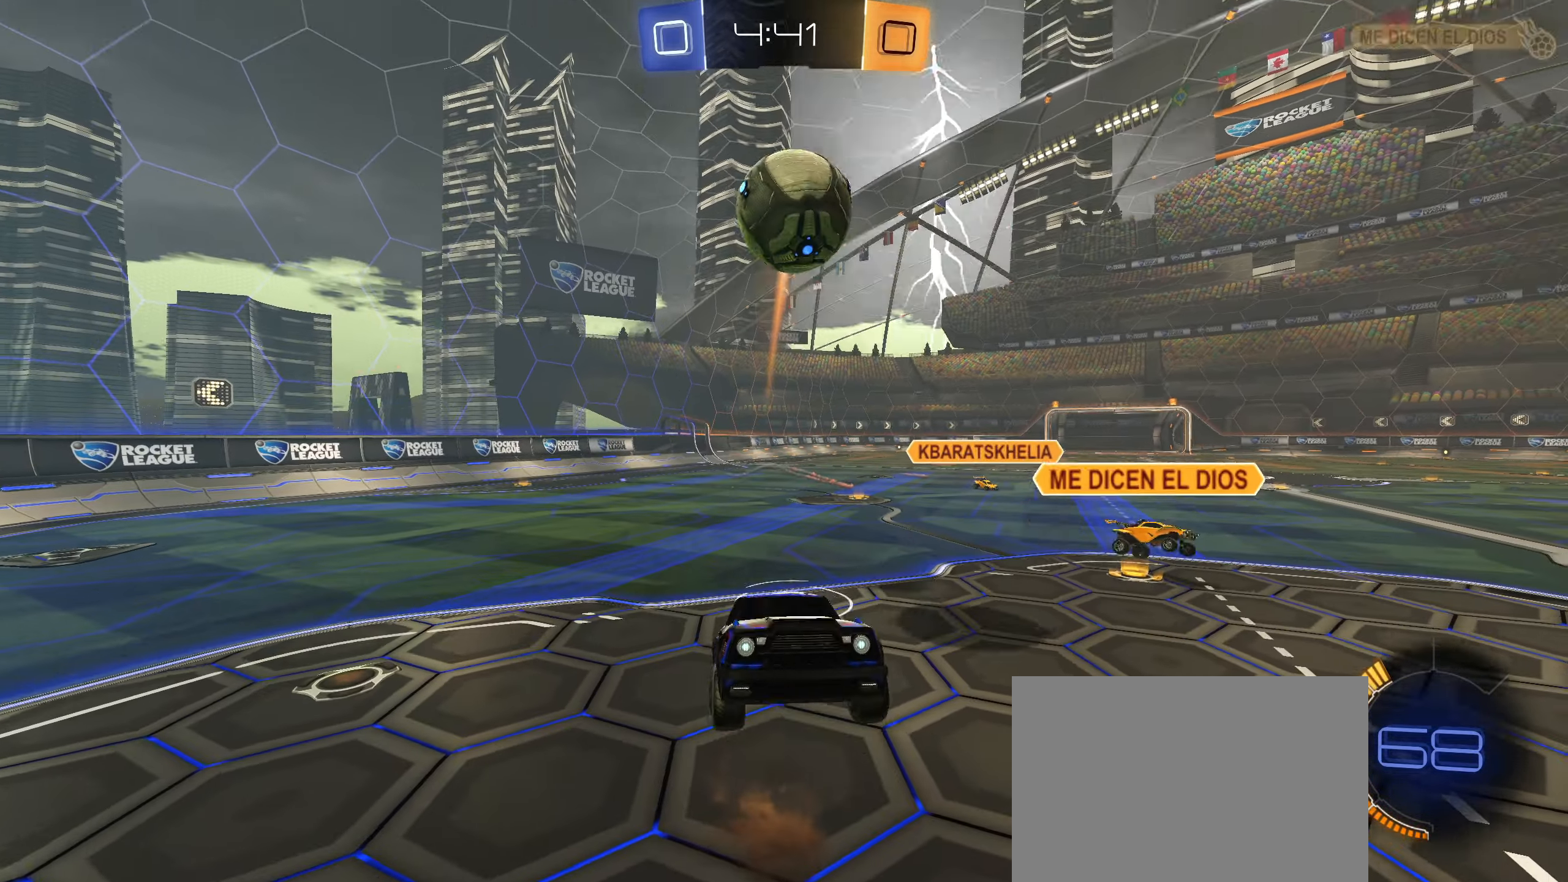
{"buttons": ["CIRCLE"], "left_stick": "down", "right_stick": "center", "events": [[50, "TRIANGLE", "down"], [50, "left_stick", "up"], [117, "TRIANGLE", "up"], [334, "CIRCLE", "down"], [484, "left_stick", "down"]]}
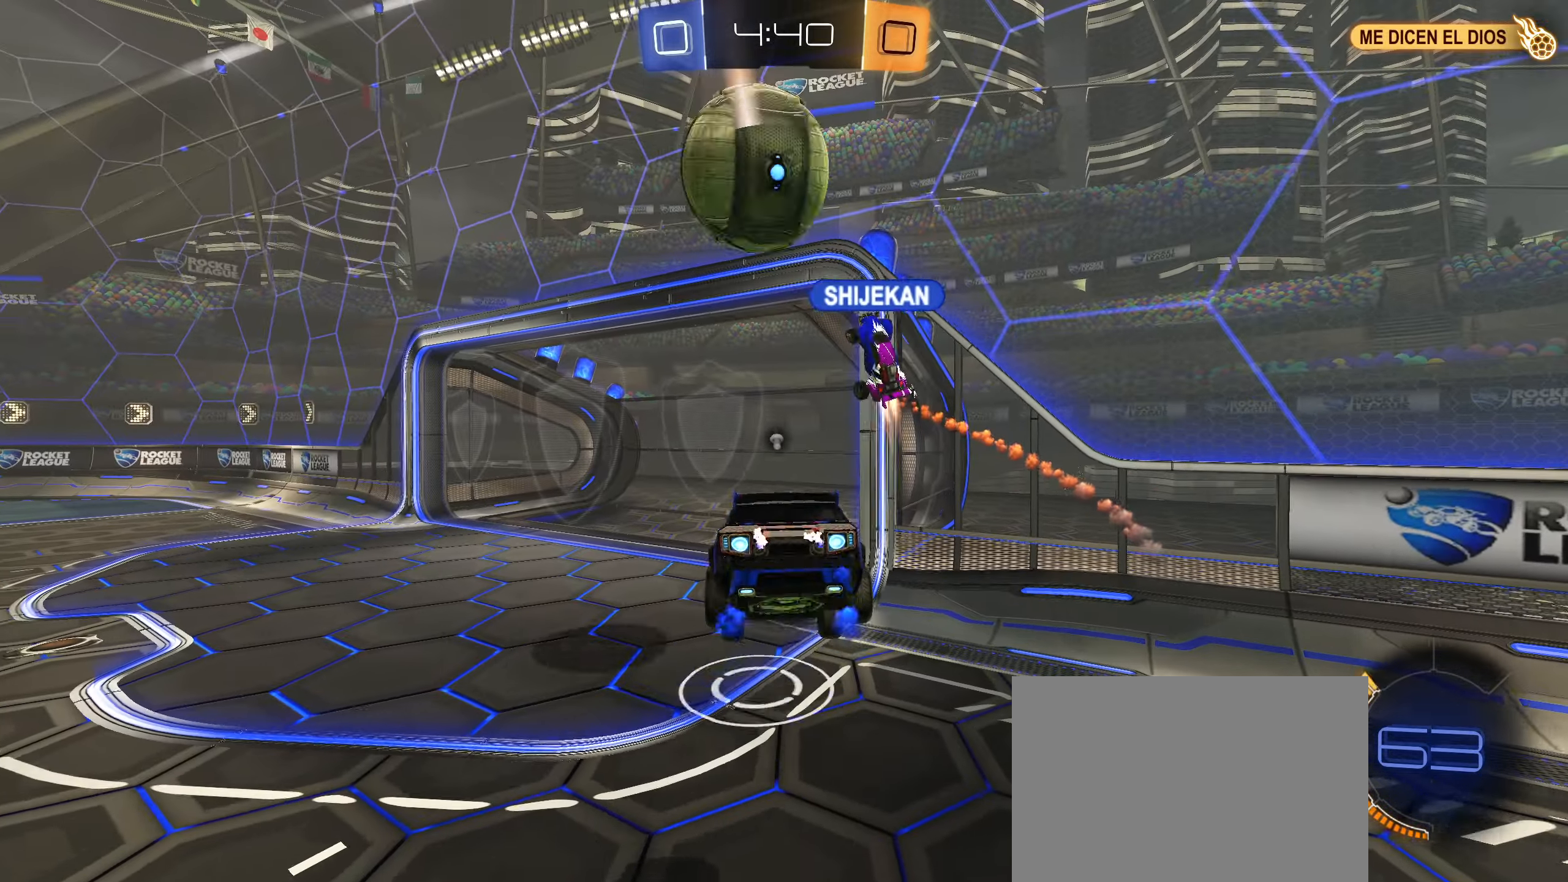
{"buttons": ["L1", "R2"], "left_stick": "down", "right_stick": "center", "events": [[200, "CIRCLE", "up"], [234, "R2", "down"], [284, "TRIANGLE", "down"], [384, "TRIANGLE", "up"], [467, "L1", "down"]]}
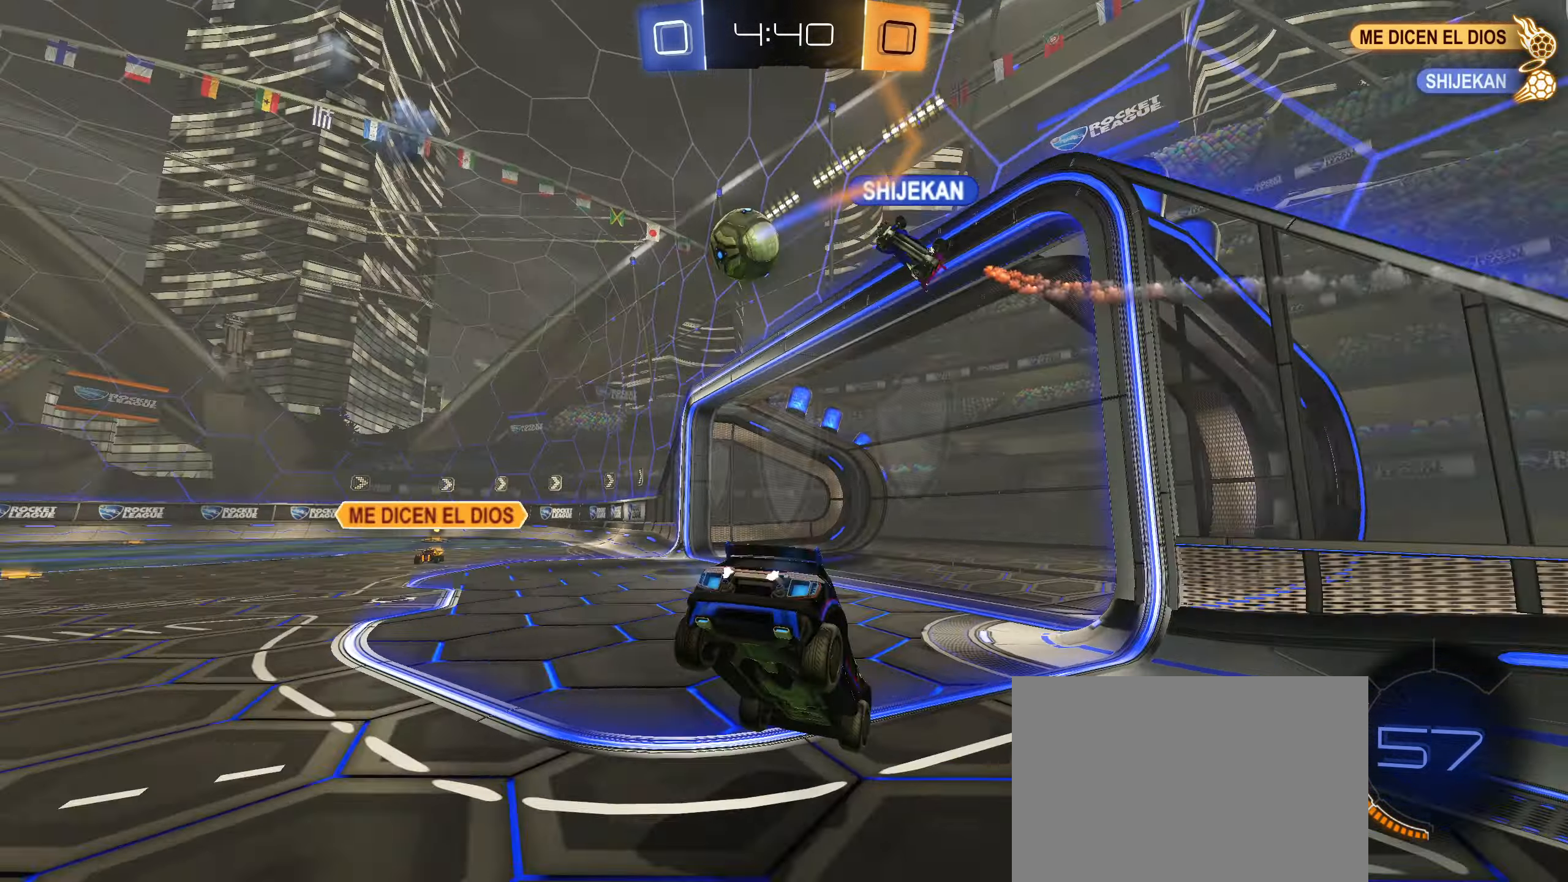
{"buttons": ["R2"], "left_stick": "left", "right_stick": "center", "events": [[67, "L1", "up"], [100, "left_stick", "center"], [250, "left_stick", "down-left"], [317, "right_stick", "down"], [334, "left_stick", "left"], [434, "right_stick", "center"]]}
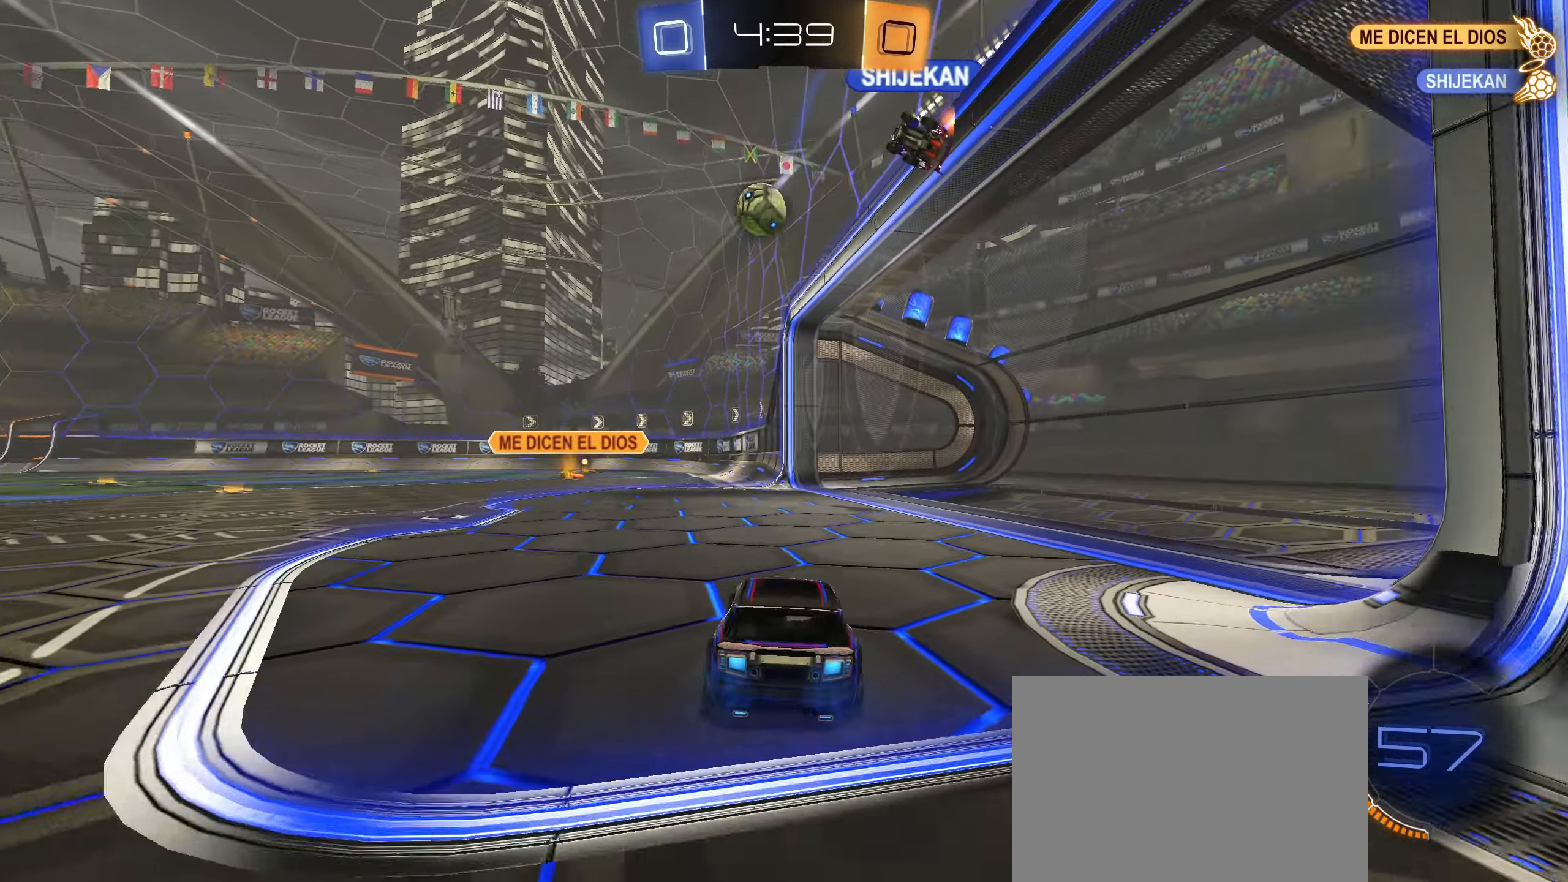
{"buttons": ["R2"], "left_stick": "right", "right_stick": "left", "events": [[17, "left_stick", "right"], [400, "right_stick", "left"]]}